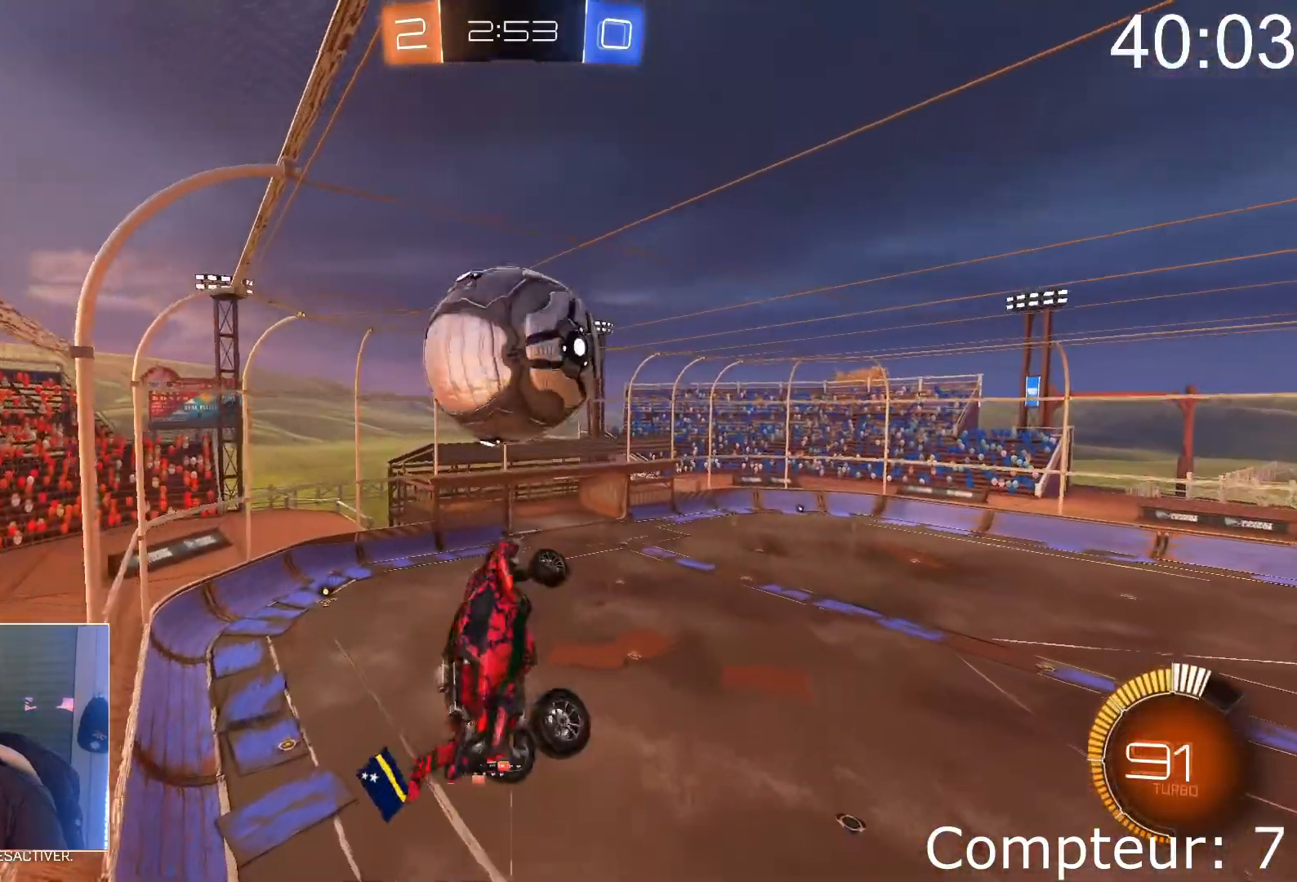
Gameplay with a controller (PlayStation layout); each line is a JSON object with the inputs held at the frame after it. "events" lists button and stick changes between this image and that frame as [ms after this image, input, new state], when the widget could be followed in between. Not read: L3 R3 right_stick.
{"buttons": ["L1", "R2"], "left_stick": "left", "events": [[16, "left_stick", "down-left"], [166, "left_stick", "left"], [183, "CROSS", "down"], [283, "left_stick", "down-left"], [300, "CROSS", "up"], [400, "R2", "up"], [450, "R2", "down"], [467, "left_stick", "left"]]}
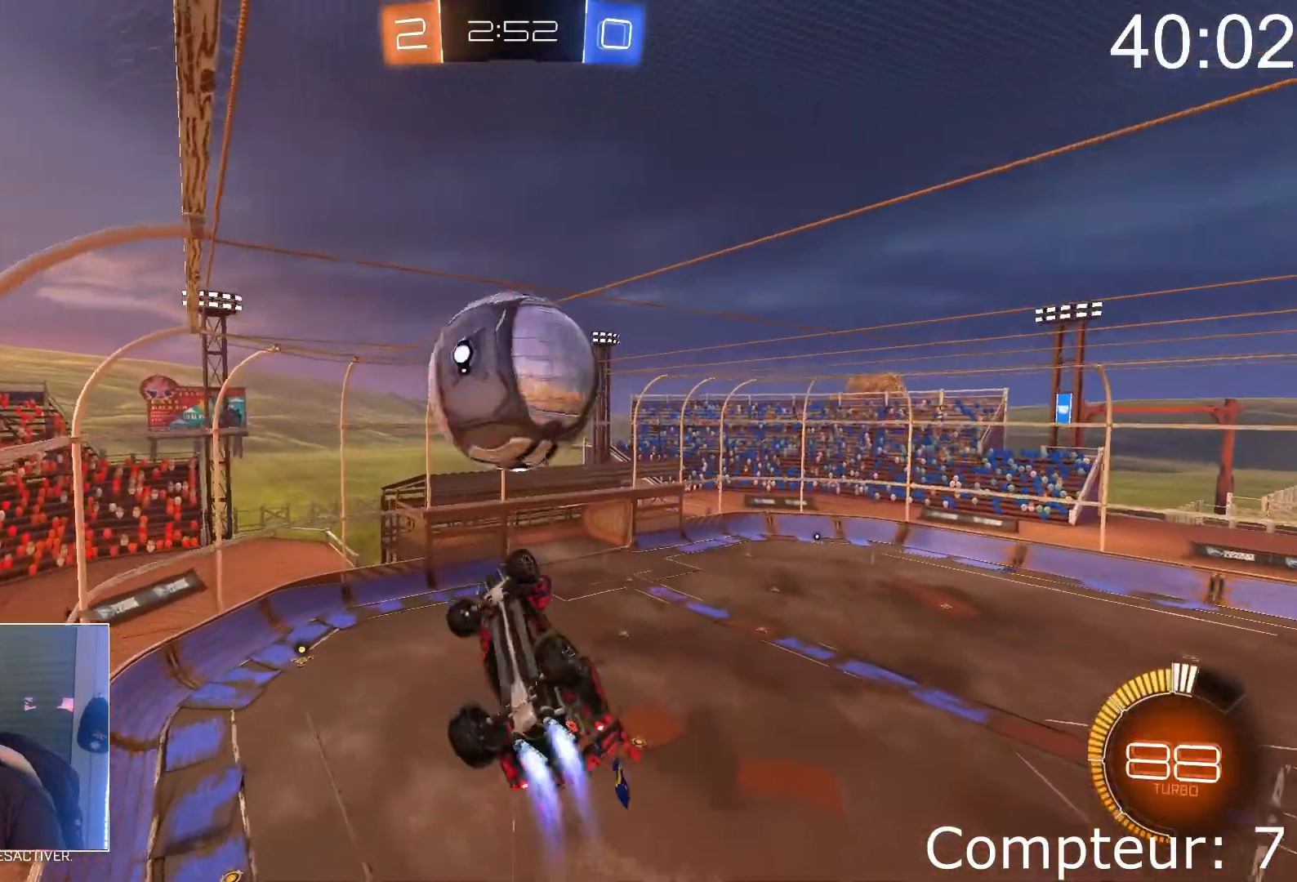
{"buttons": ["CROSS", "R2"], "left_stick": "center", "events": [[17, "CROSS", "down"], [234, "left_stick", "center"], [251, "L1", "up"], [284, "CROSS", "up"], [351, "CROSS", "down"], [384, "left_stick", "right"], [468, "left_stick", "center"]]}
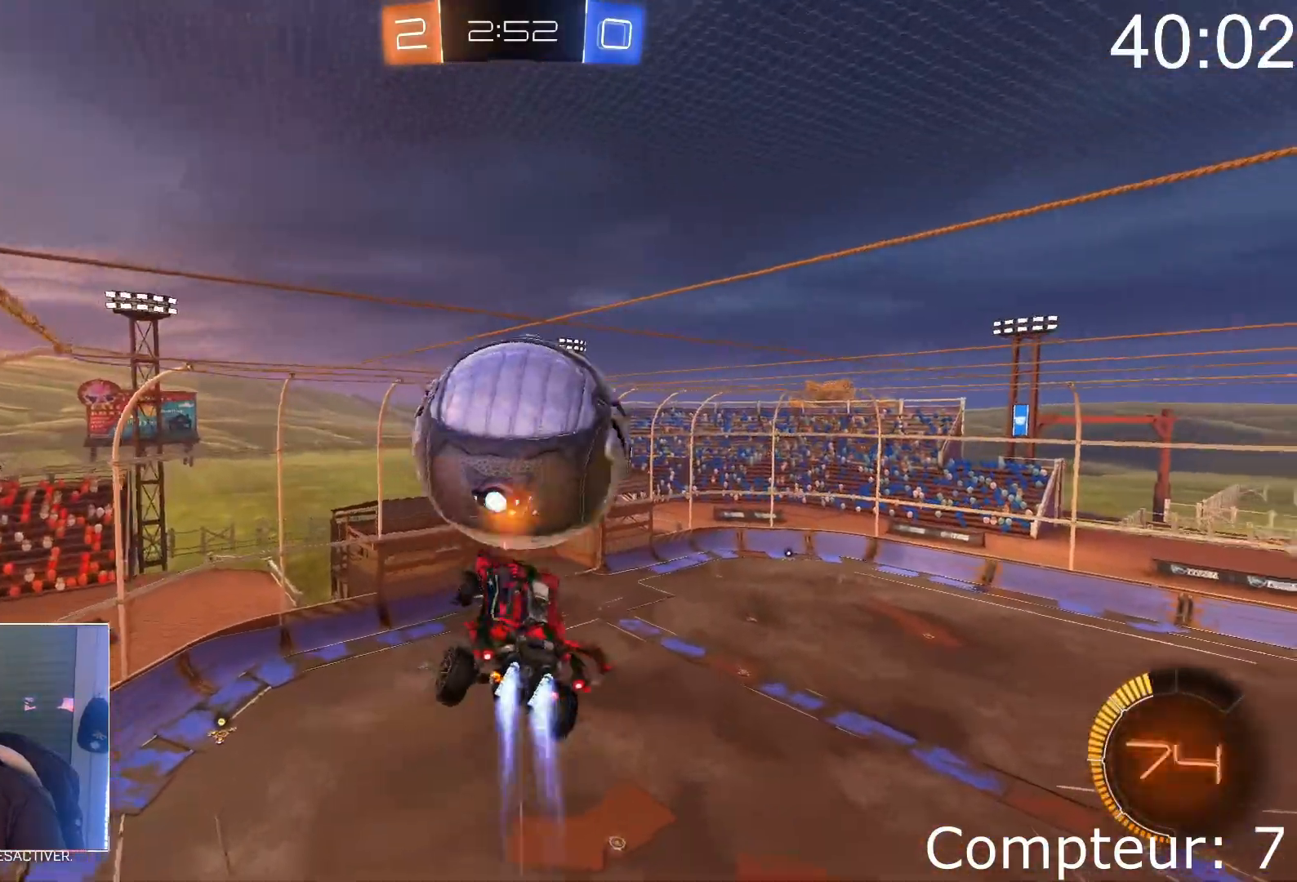
{"buttons": ["CROSS", "L1", "R2"], "left_stick": "up-left", "events": [[33, "CROSS", "up"], [133, "left_stick", "down-right"], [350, "left_stick", "up-right"], [400, "CROSS", "down"], [434, "R2", "up"], [467, "left_stick", "up-left"], [484, "L1", "down"], [500, "R2", "down"]]}
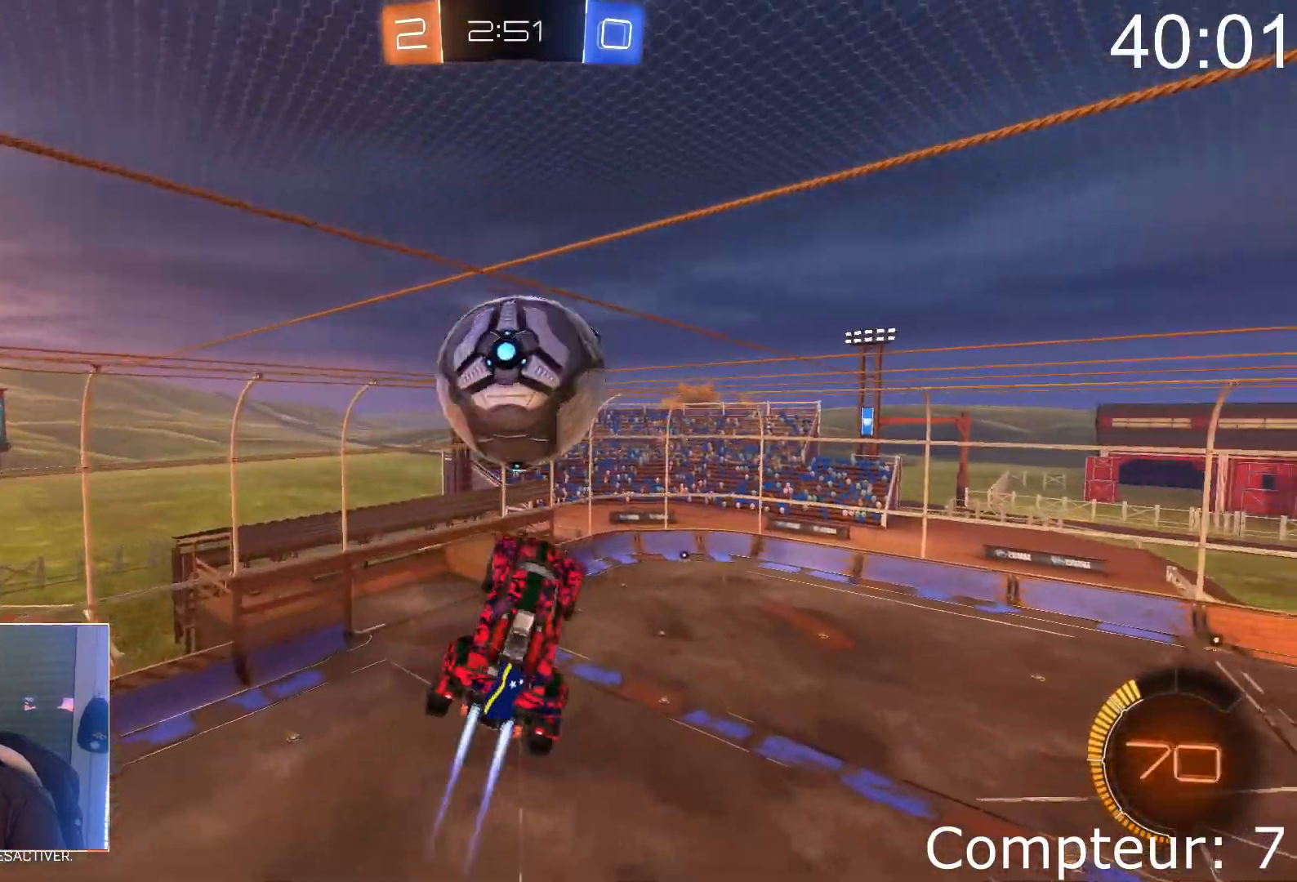
{"buttons": ["CROSS"], "left_stick": "center", "events": [[67, "left_stick", "down-left"], [151, "CROSS", "up"], [151, "R2", "up"], [234, "left_stick", "left"], [418, "CROSS", "down"], [451, "L1", "up"], [451, "left_stick", "center"]]}
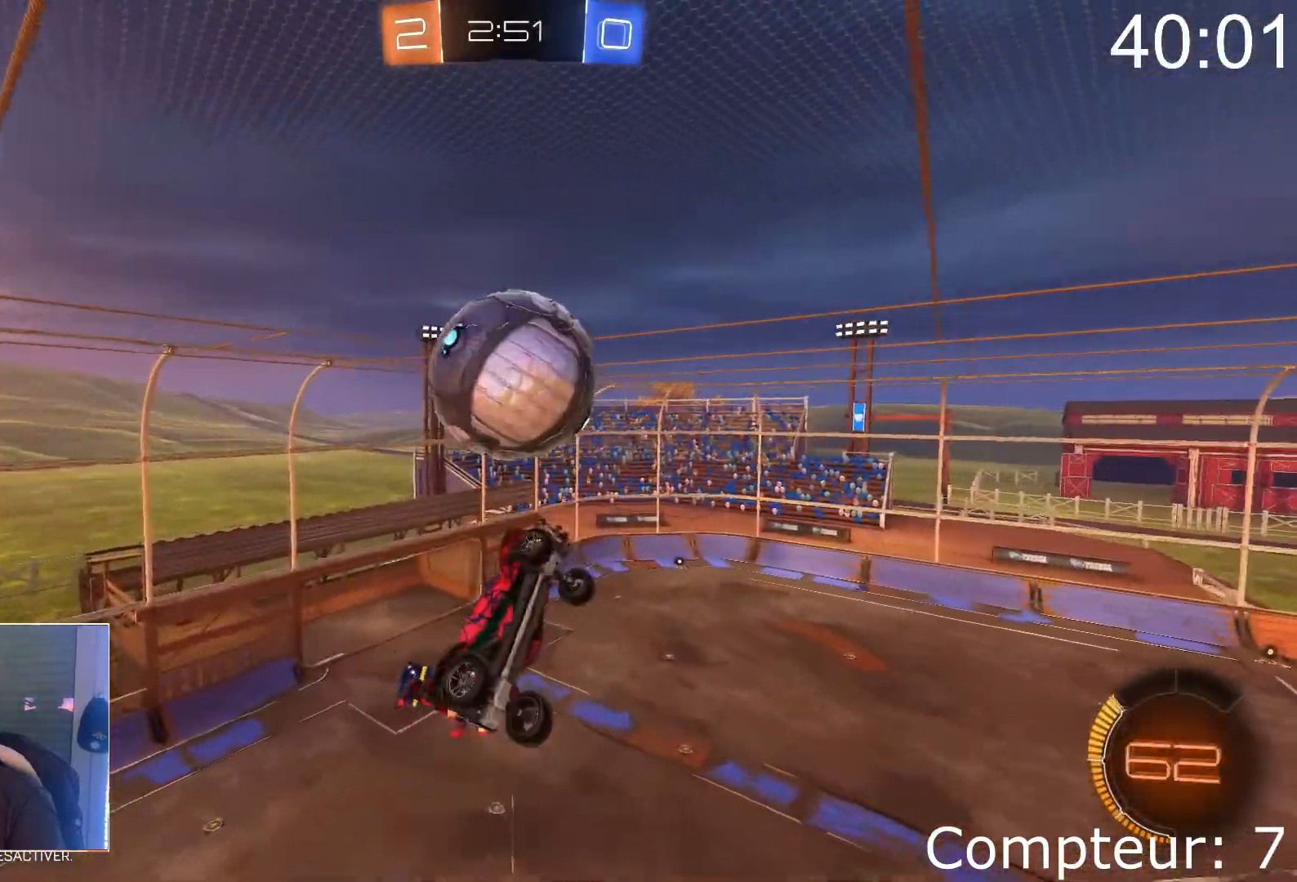
{"buttons": ["CROSS", "R2"], "left_stick": "down"}
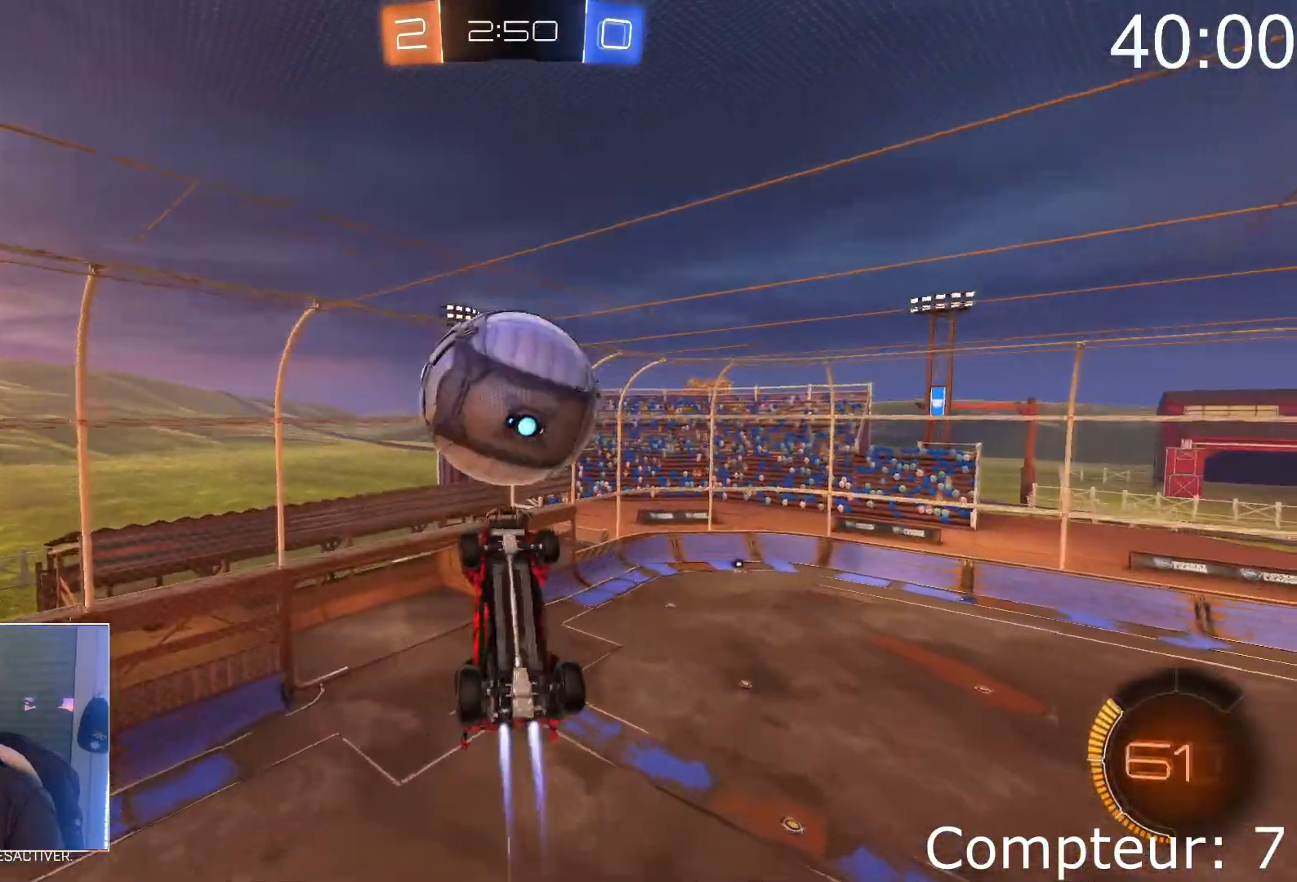
{"buttons": ["L1", "R2"], "left_stick": "up", "events": [[134, "L1", "down"], [167, "CROSS", "up"], [301, "left_stick", "center"], [468, "left_stick", "up"]]}
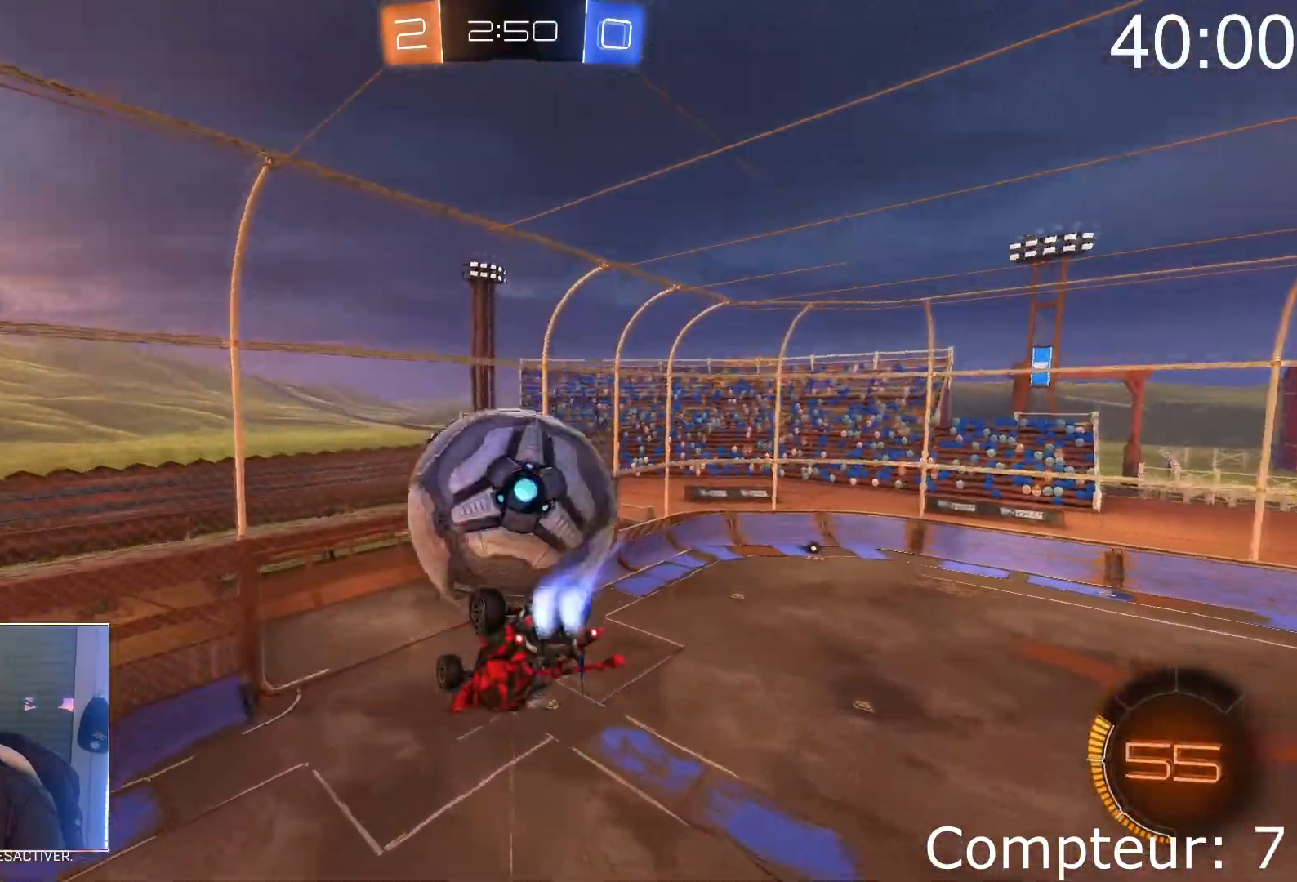
{"buttons": ["CROSS", "L1", "R2"], "left_stick": "up-right", "events": [[17, "CROSS", "down"], [17, "SQUARE", "down"], [33, "R1", "down"], [83, "left_stick", "up-right"], [100, "SQUARE", "up"], [133, "R1", "up"], [183, "SQUARE", "down"], [200, "CROSS", "up"], [267, "SQUARE", "up"], [334, "SQUARE", "down"], [450, "SQUARE", "up"], [500, "CROSS", "down"]]}
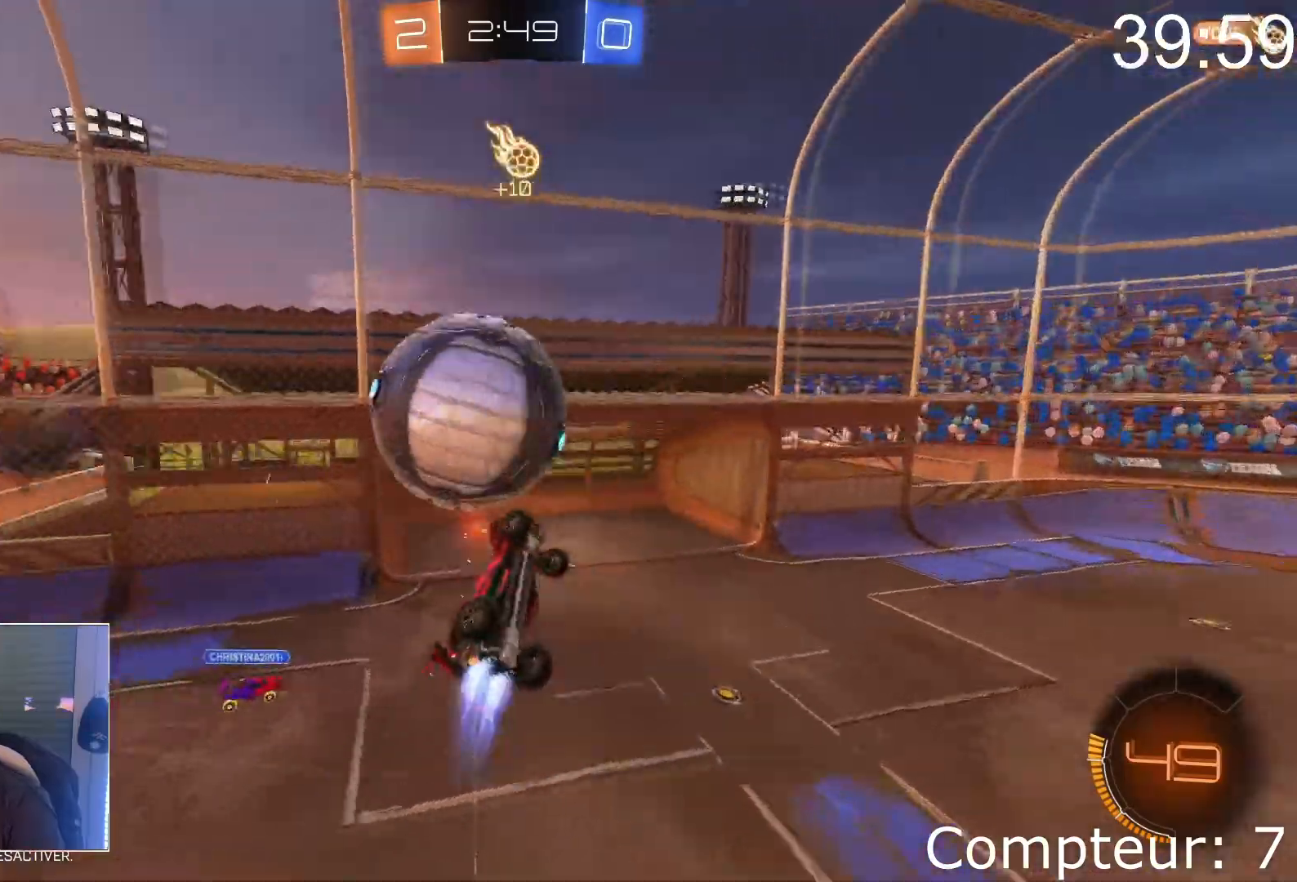
{"buttons": ["L1"], "left_stick": "right", "events": [[101, "CROSS", "up"], [217, "left_stick", "right"], [418, "R2", "up"]]}
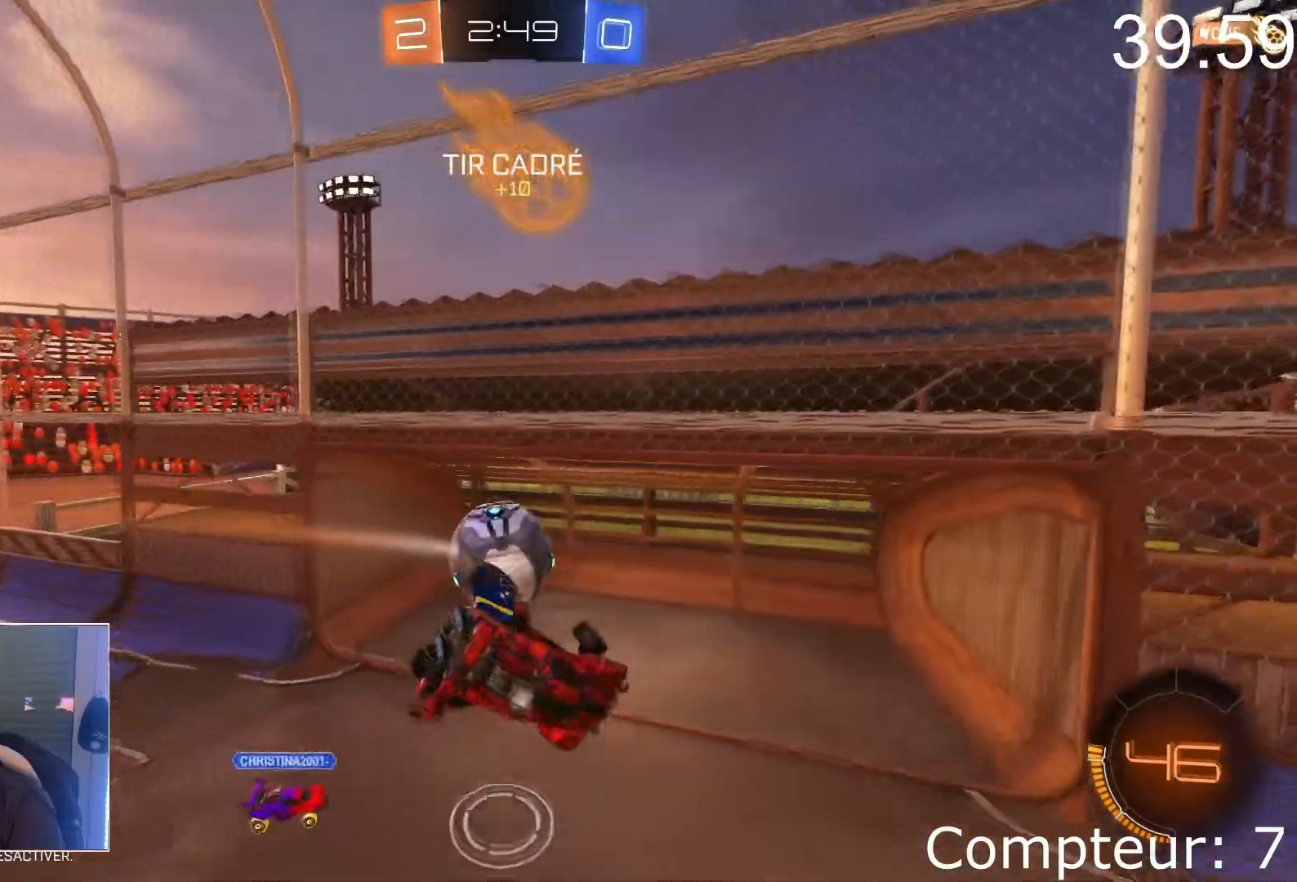
{"buttons": [], "left_stick": "center", "events": [[150, "left_stick", "center"], [167, "L1", "up"]]}
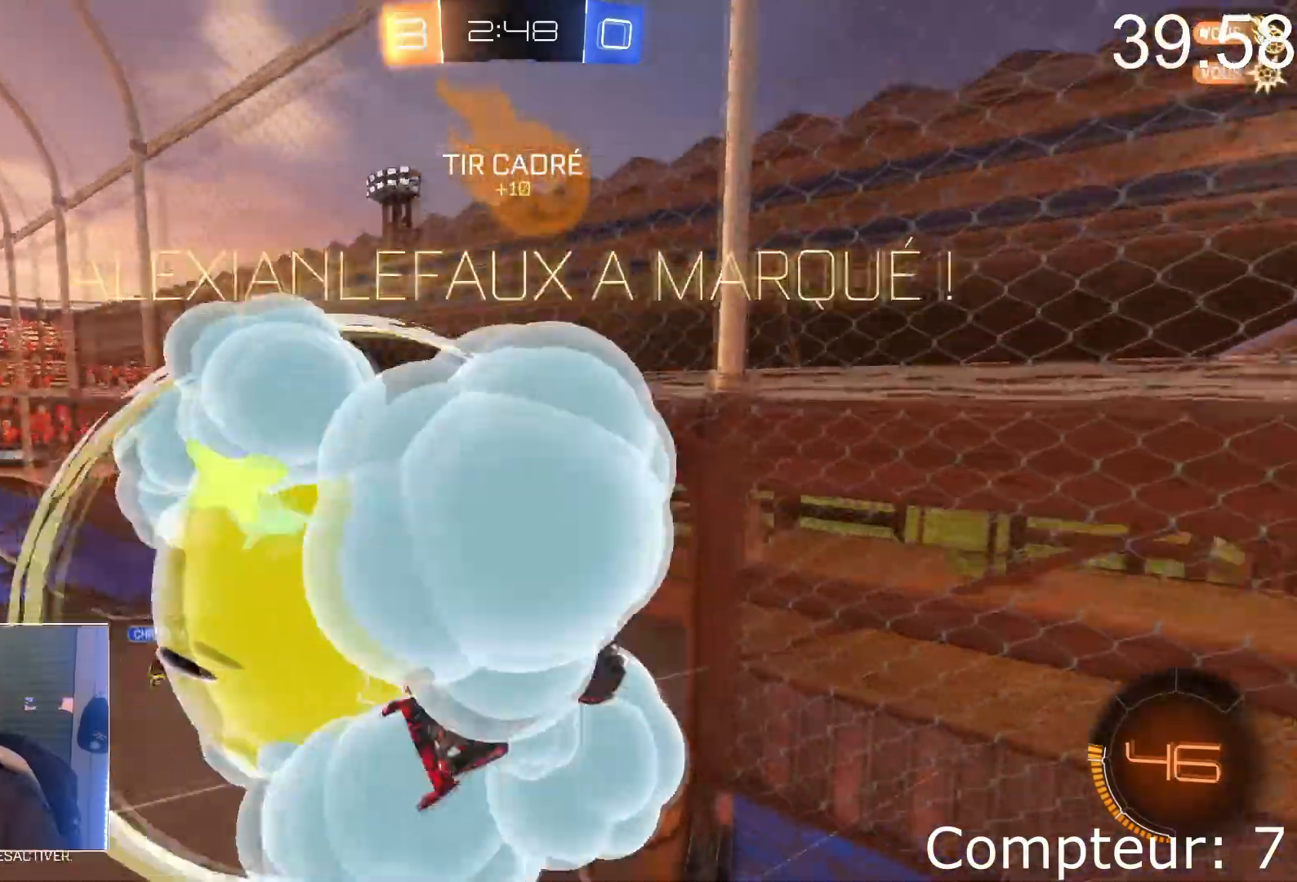
{"buttons": [], "left_stick": "center", "events": []}
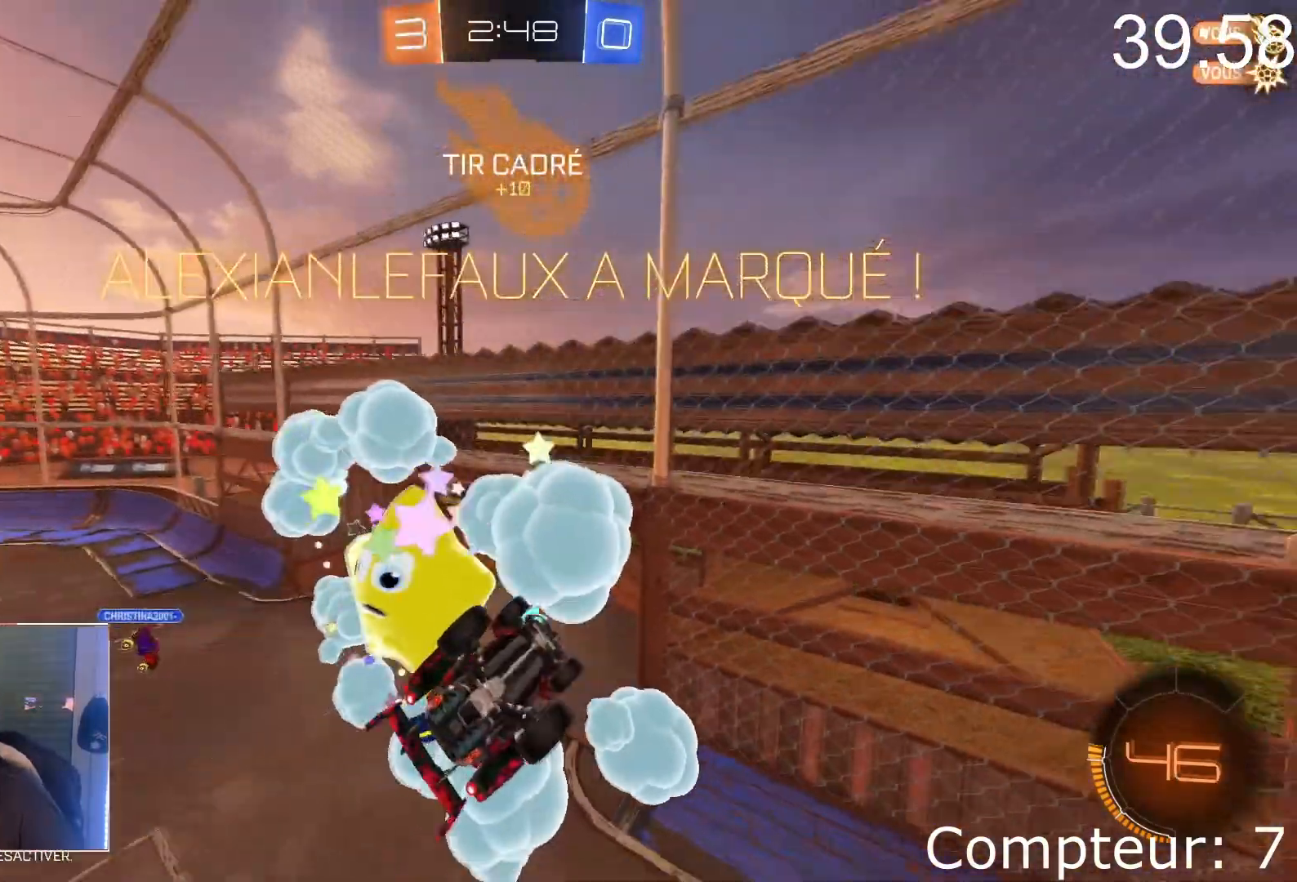
{"buttons": [], "left_stick": "center", "events": []}
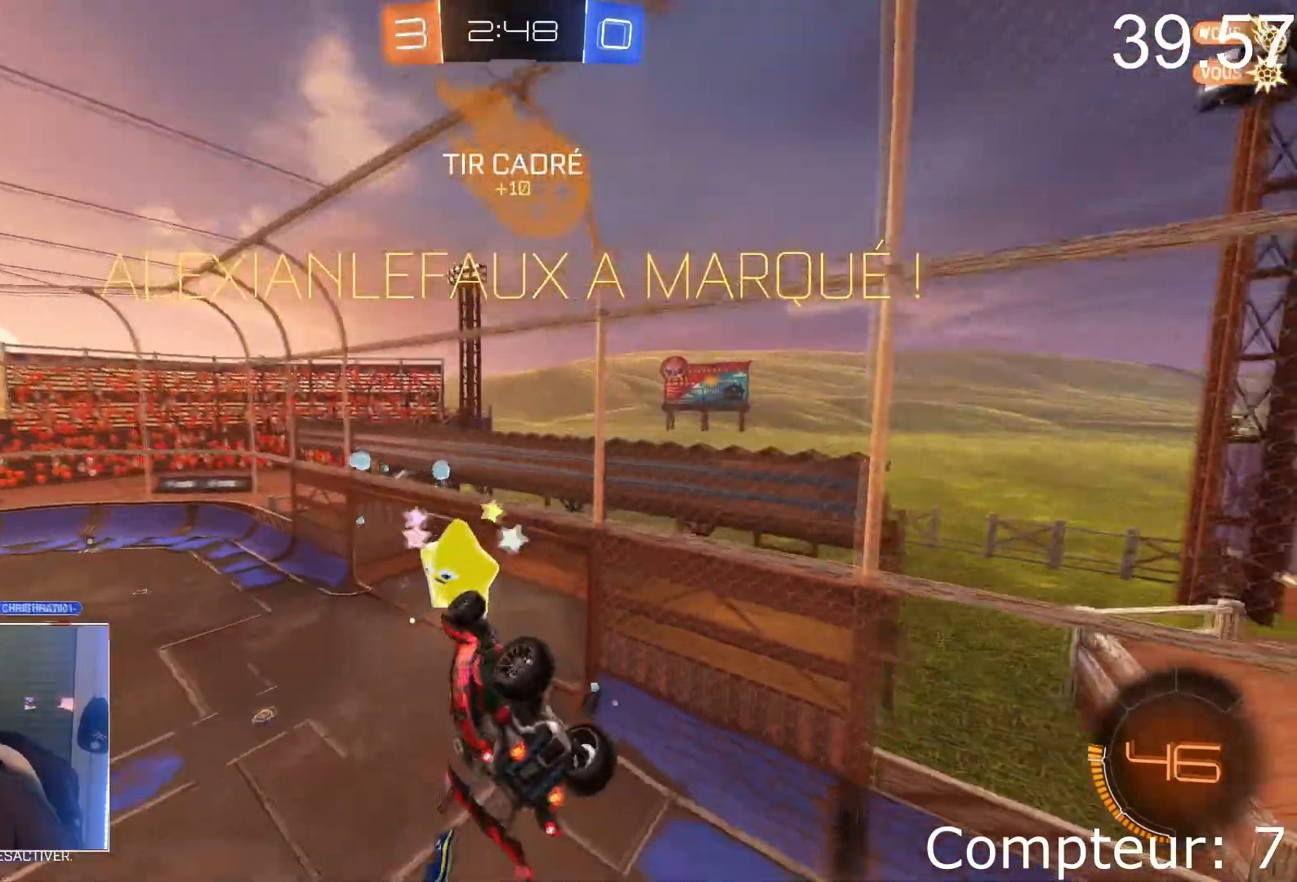
{"buttons": [], "left_stick": "center", "events": []}
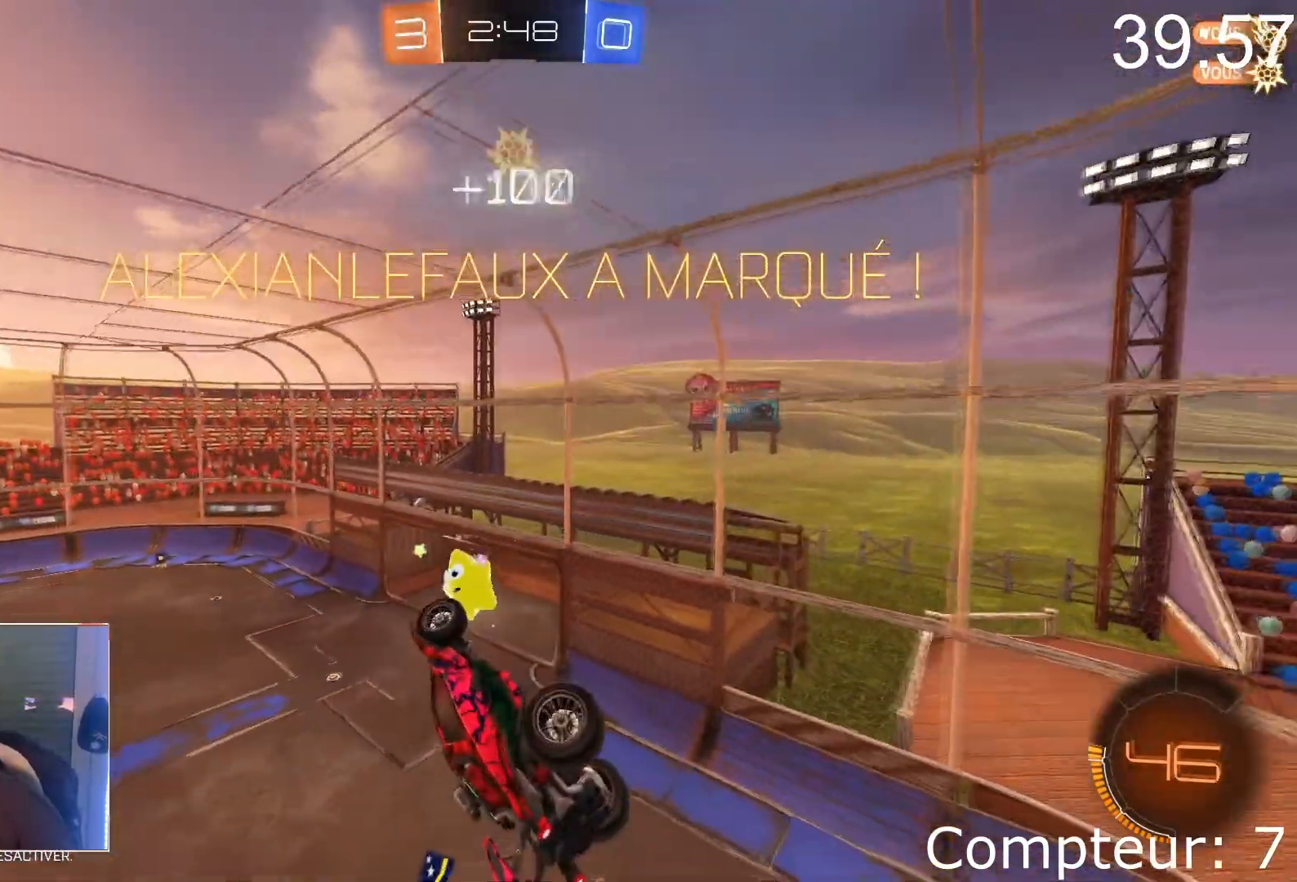
{"buttons": [], "left_stick": "center", "events": []}
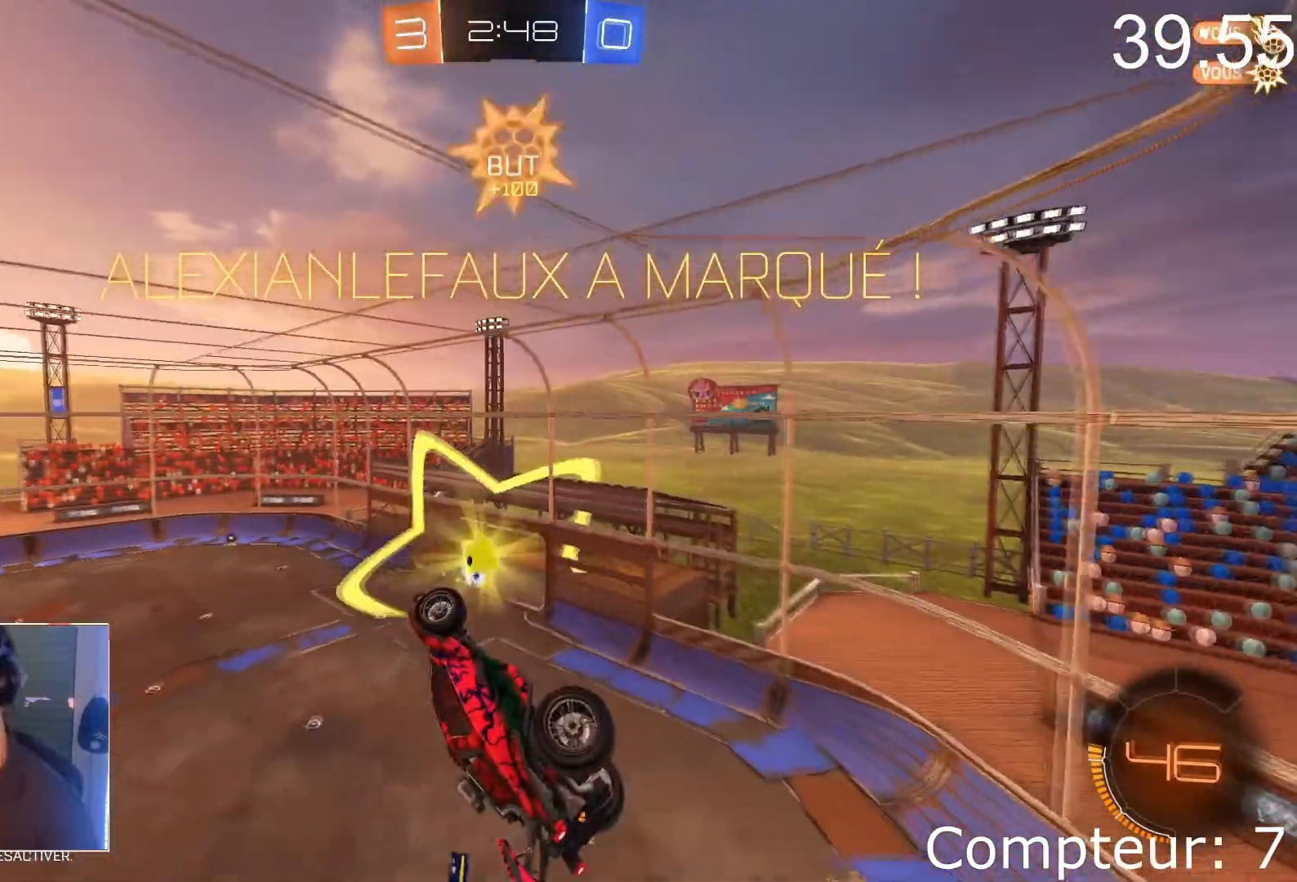
{"buttons": [], "left_stick": "center", "events": []}
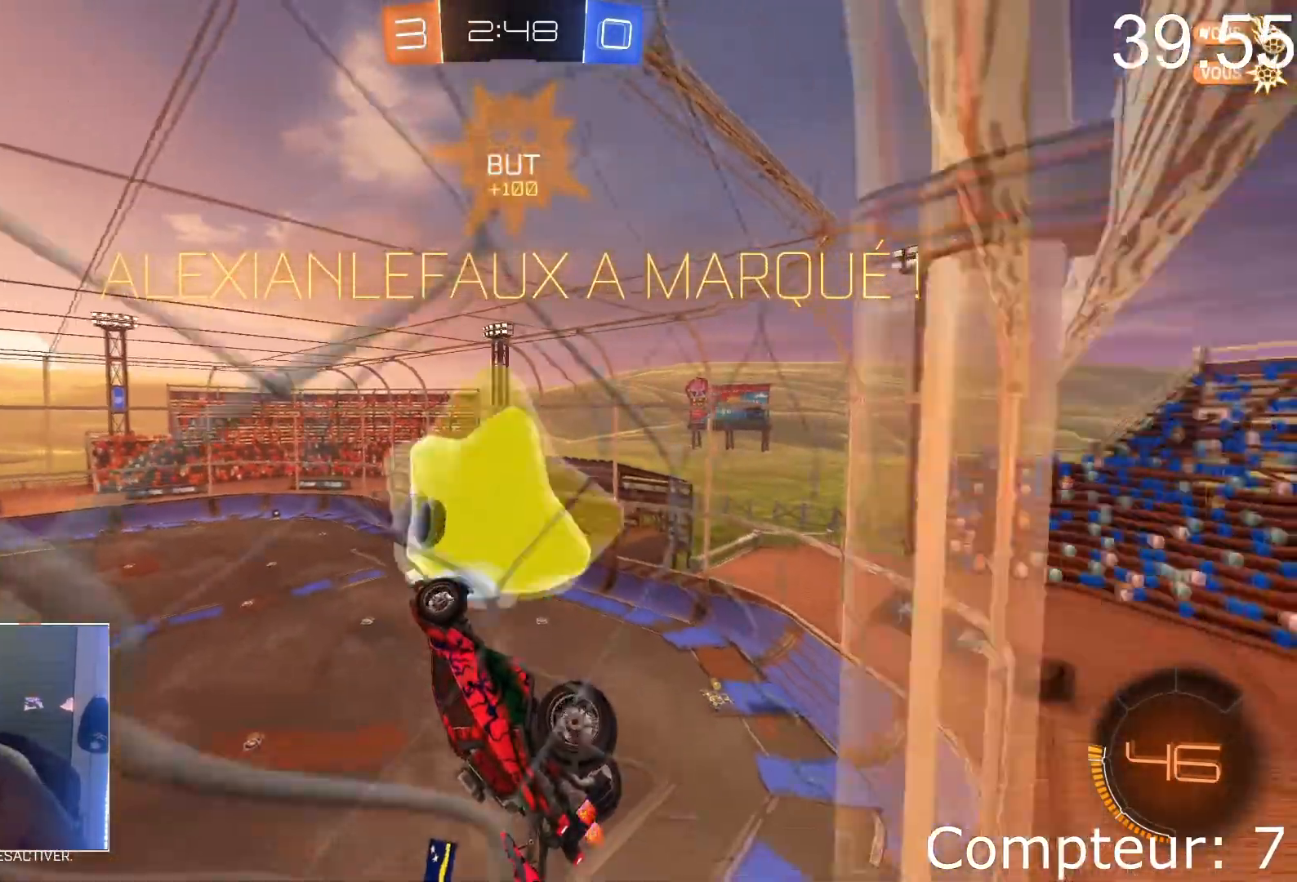
{"buttons": [], "left_stick": "center", "events": []}
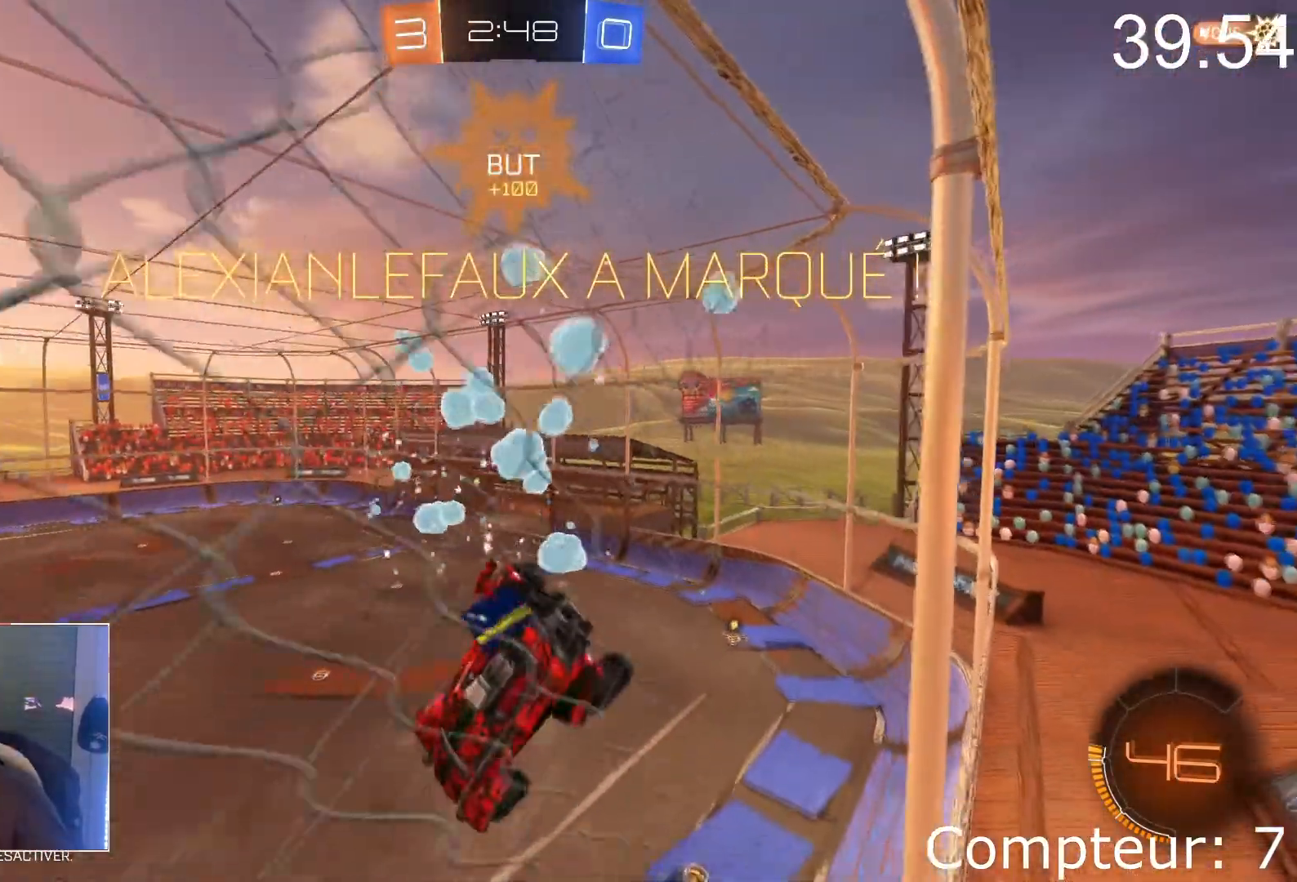
{"buttons": [], "left_stick": "center", "events": []}
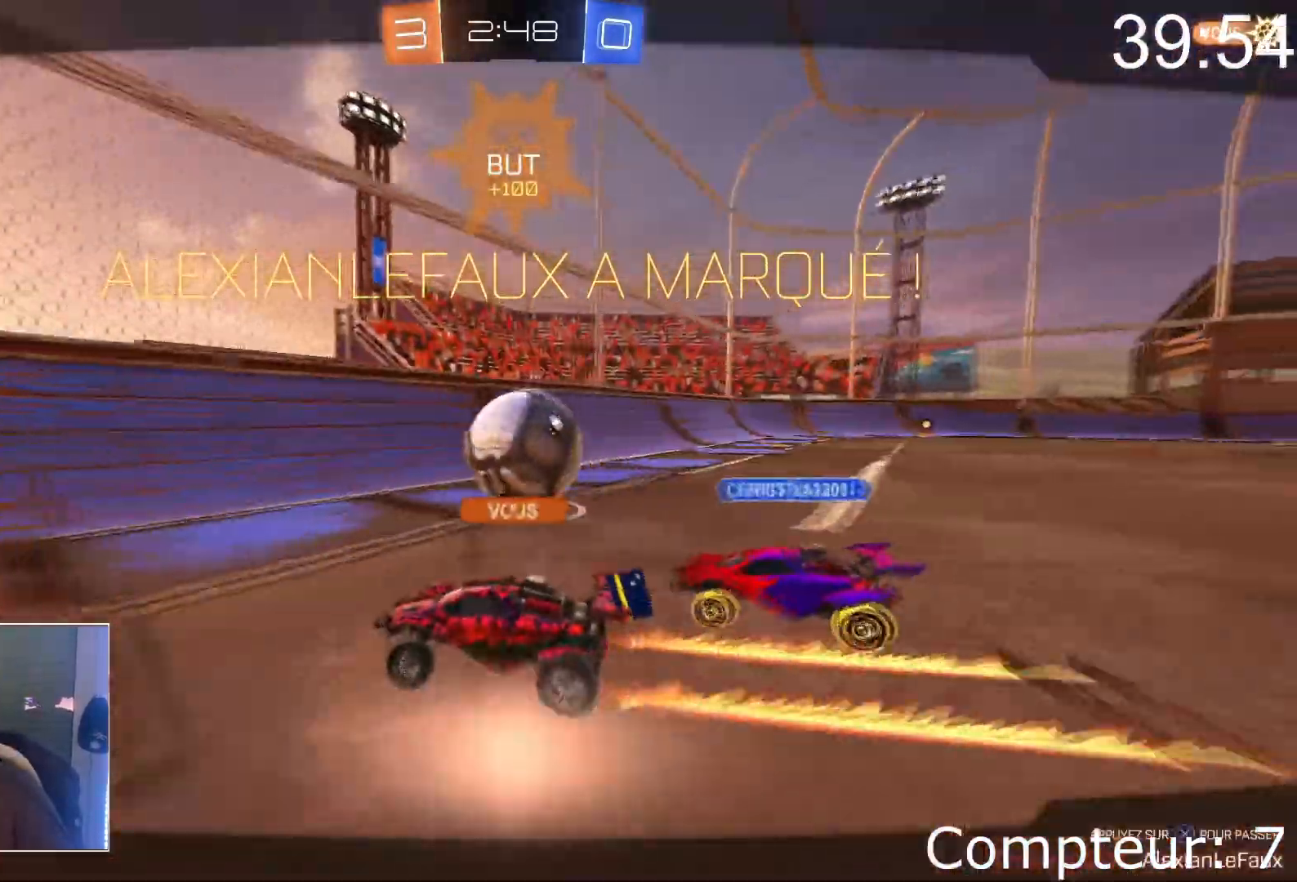
{"buttons": [], "left_stick": "center", "events": []}
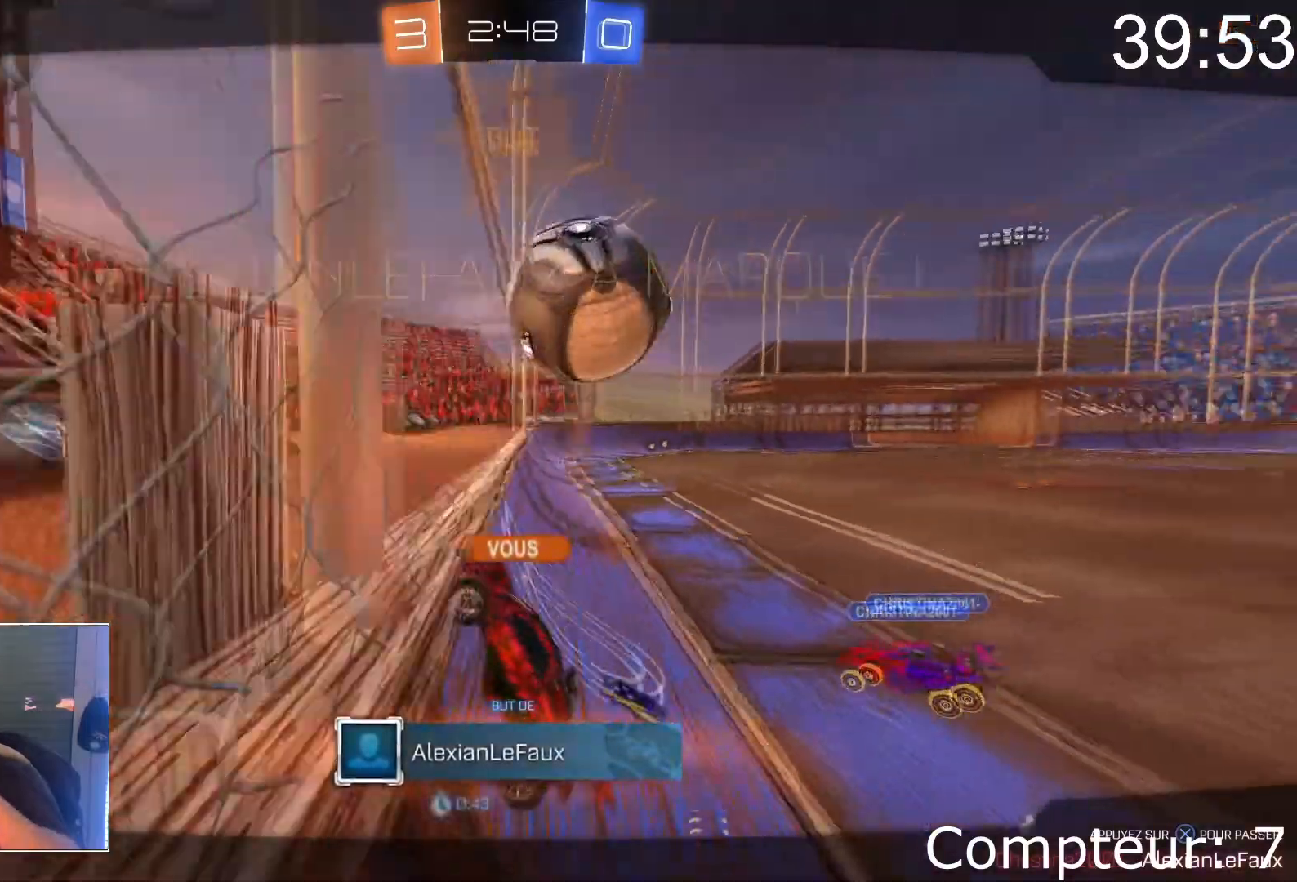
{"buttons": [], "left_stick": "center", "events": []}
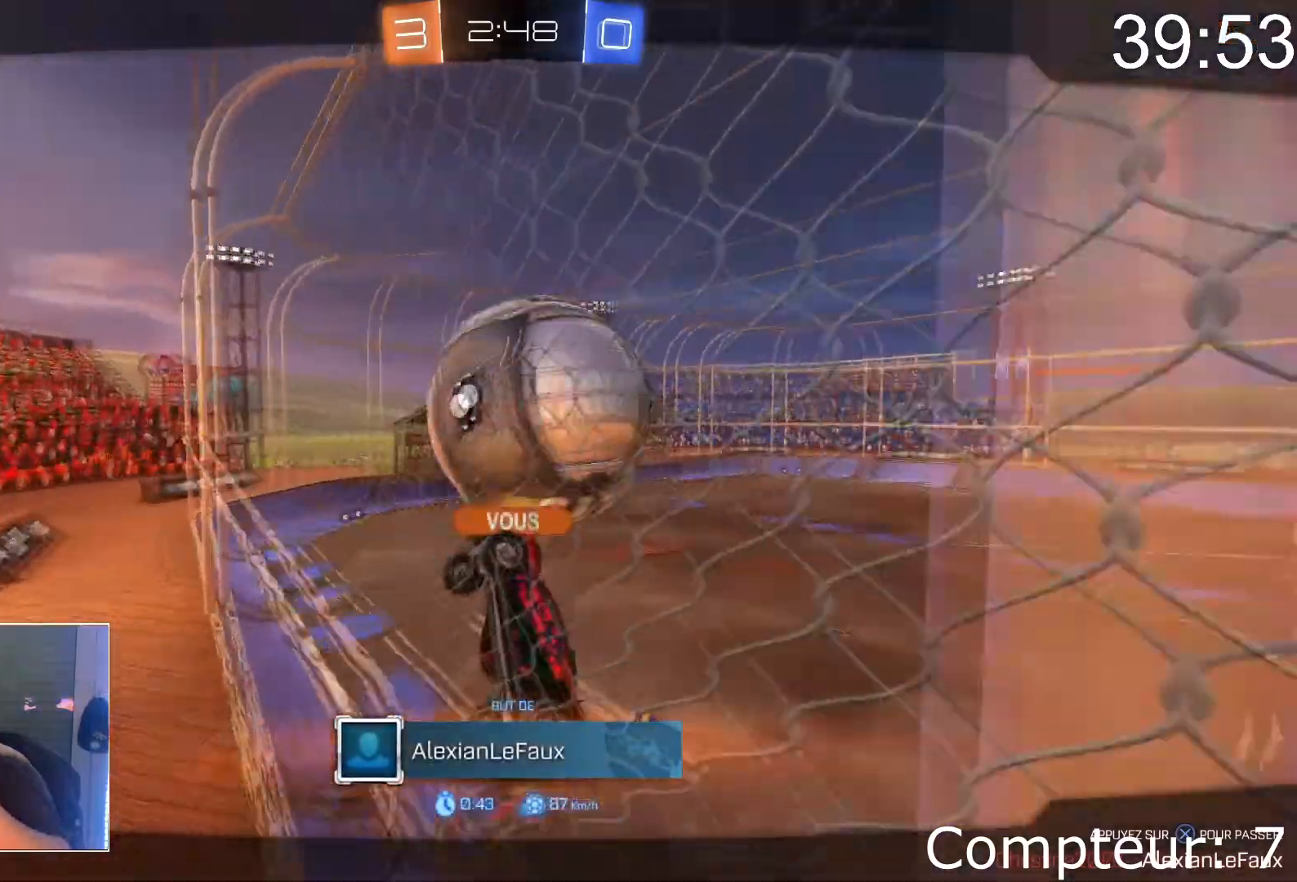
{"buttons": ["CROSS"], "left_stick": "center", "events": [[200, "CROSS", "down"]]}
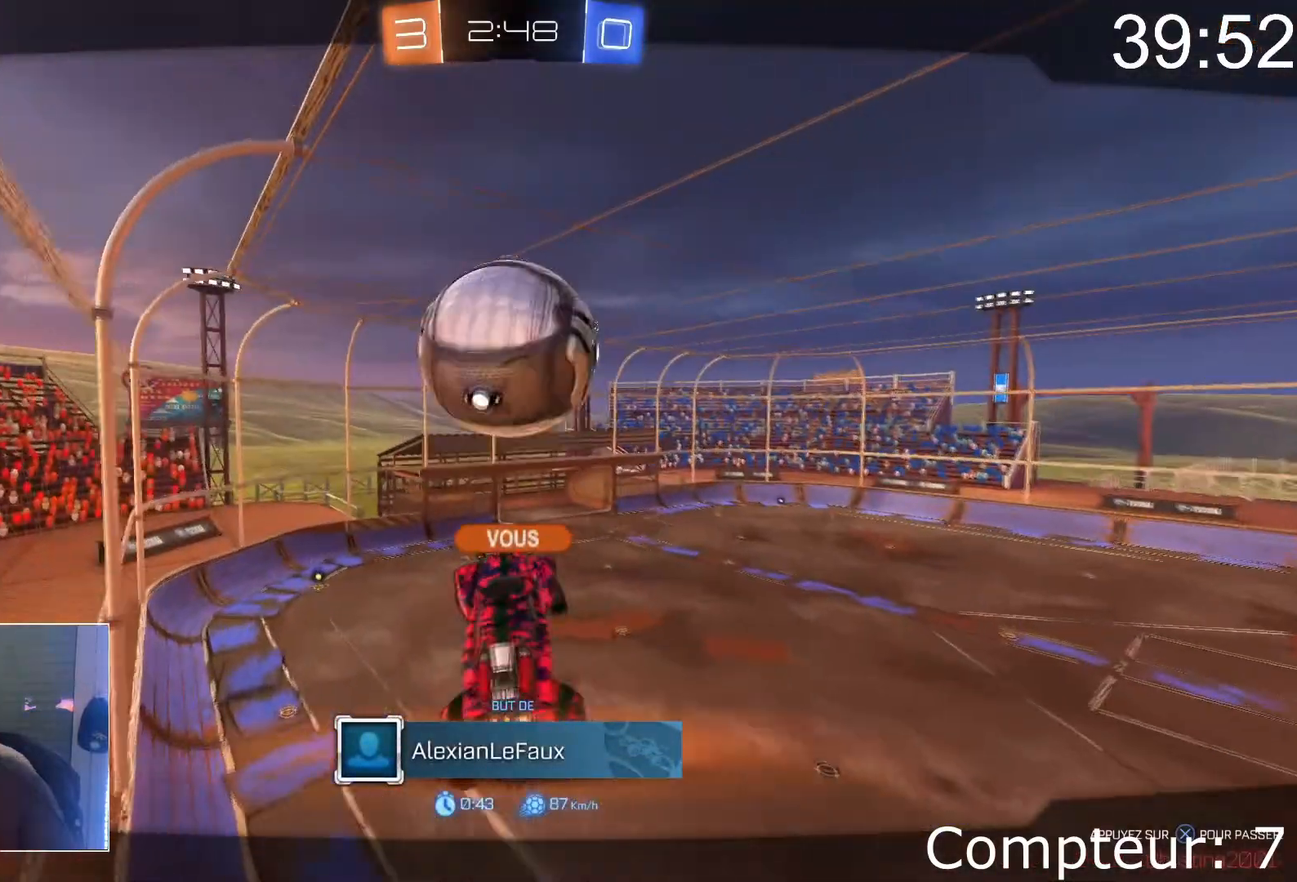
{"buttons": [], "left_stick": "center", "events": [[17, "CROSS", "up"]]}
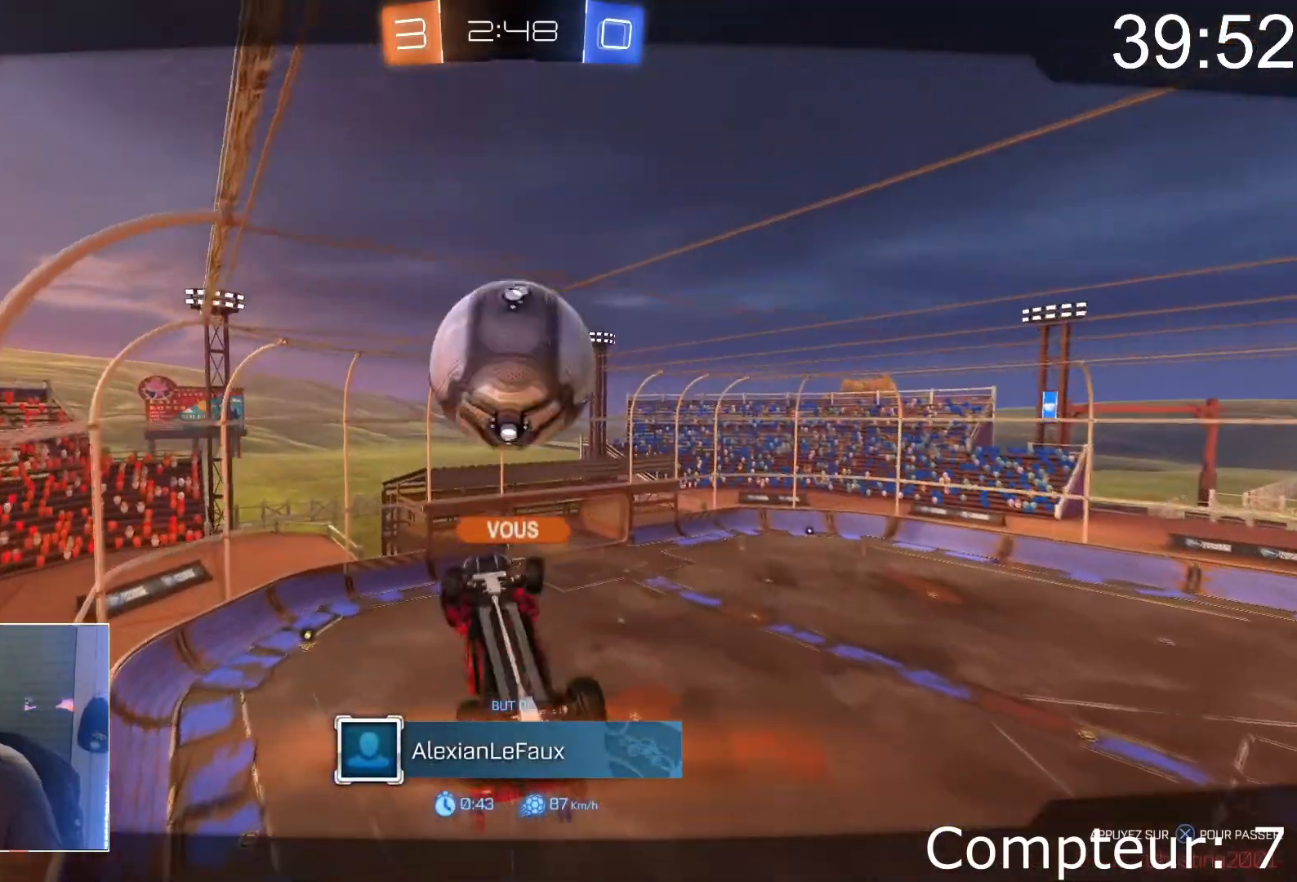
{"buttons": [], "left_stick": "center", "events": []}
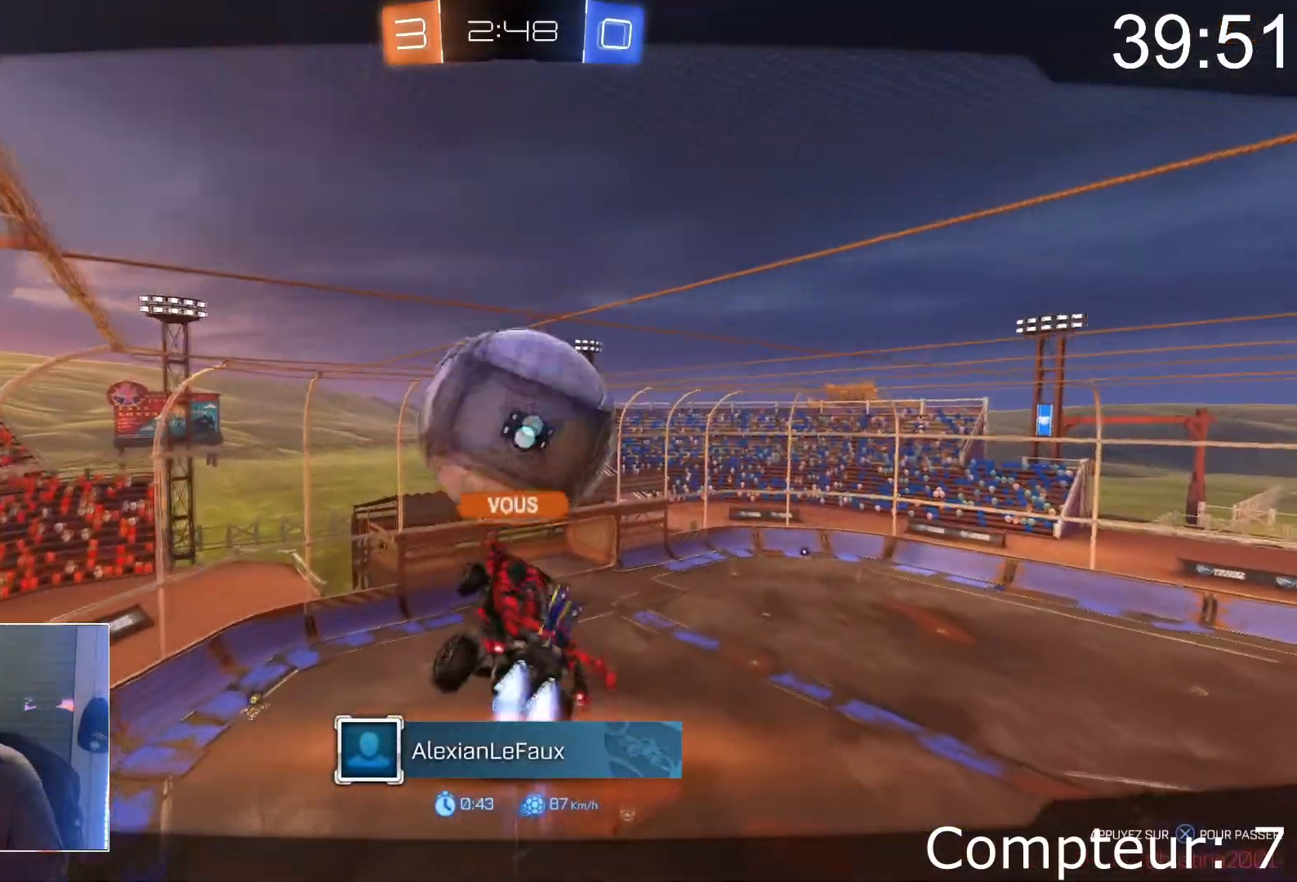
{"buttons": [], "left_stick": "center", "events": []}
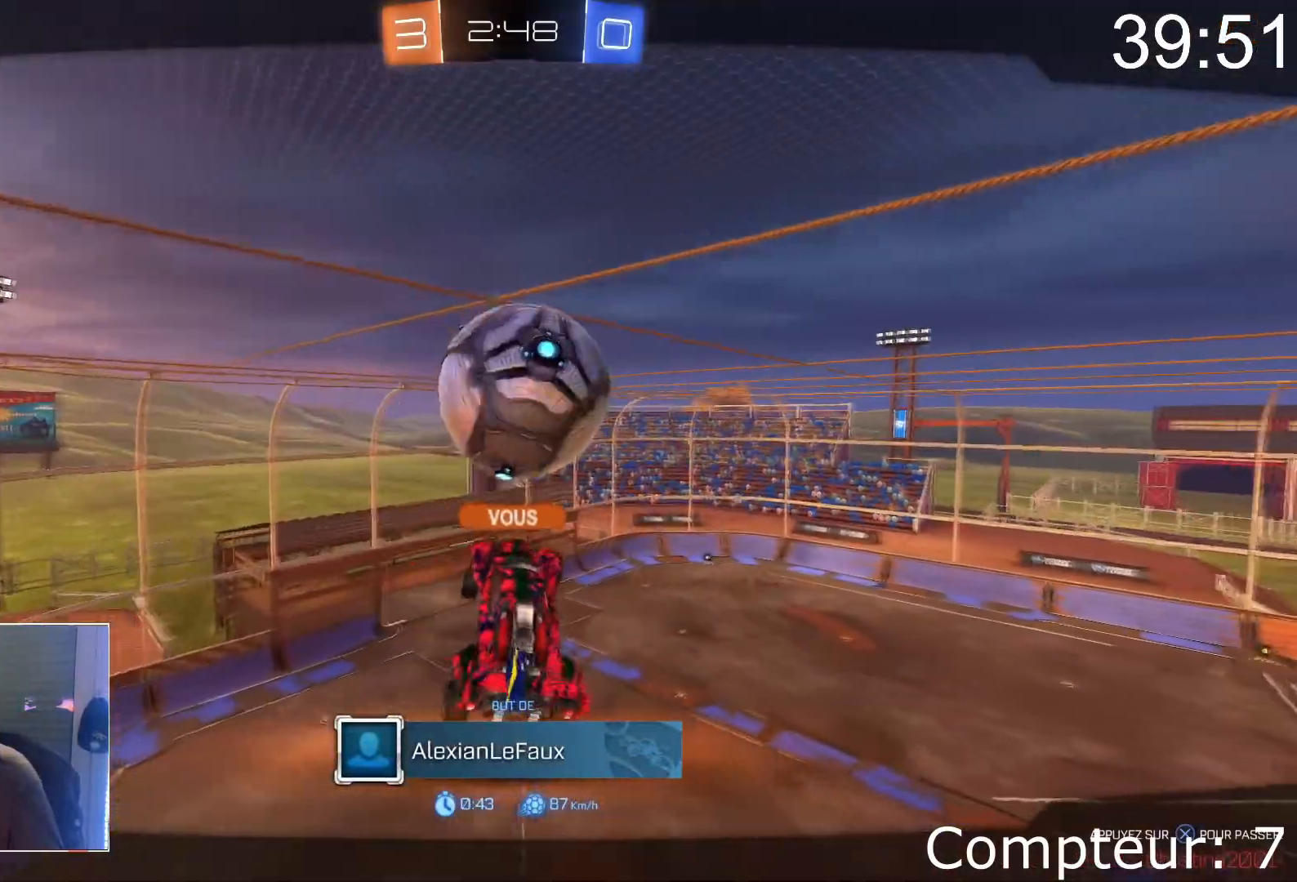
{"buttons": [], "left_stick": "center", "events": []}
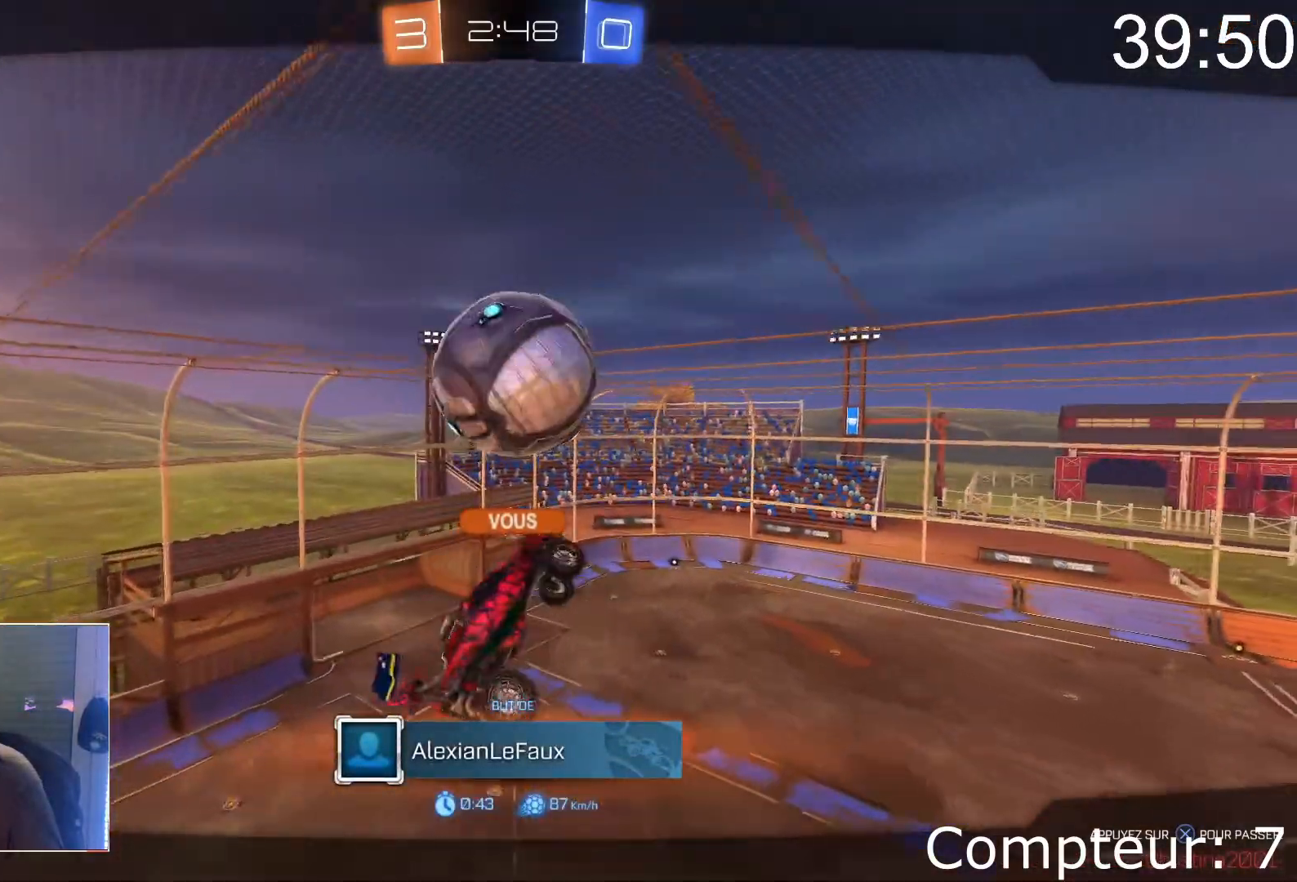
{"buttons": [], "left_stick": "center", "events": []}
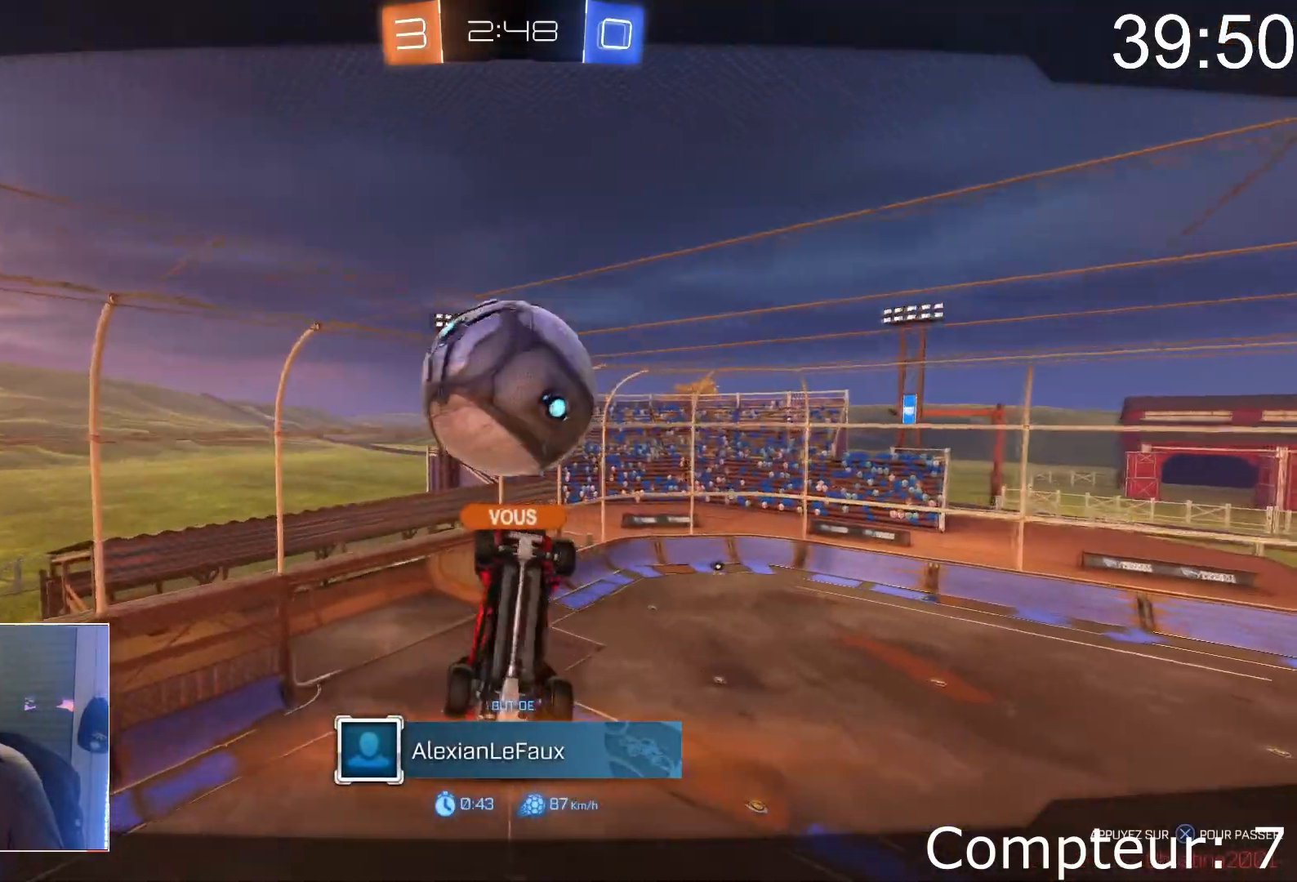
{"buttons": [], "left_stick": "center", "events": []}
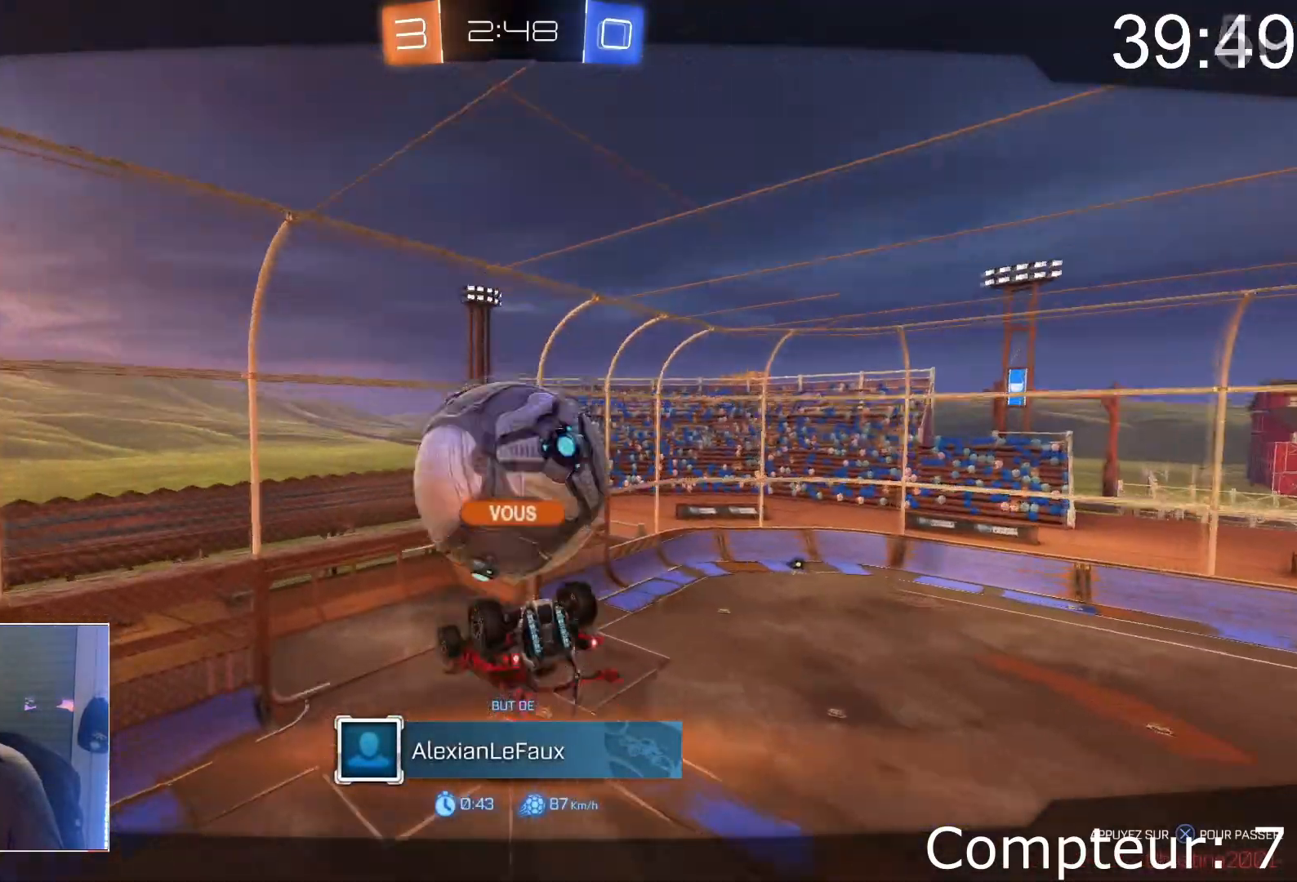
{"buttons": [], "left_stick": "center", "events": []}
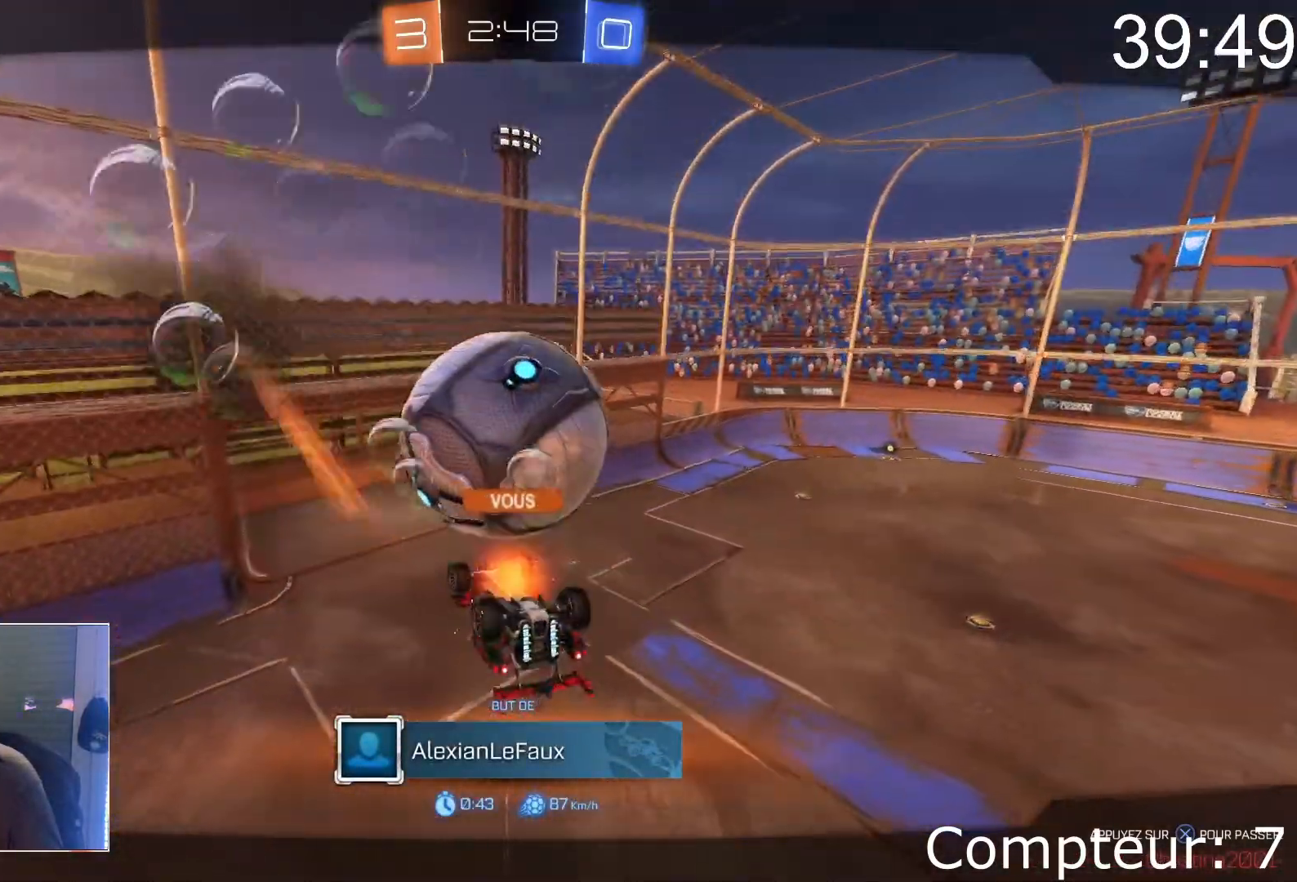
{"buttons": [], "left_stick": "center", "events": []}
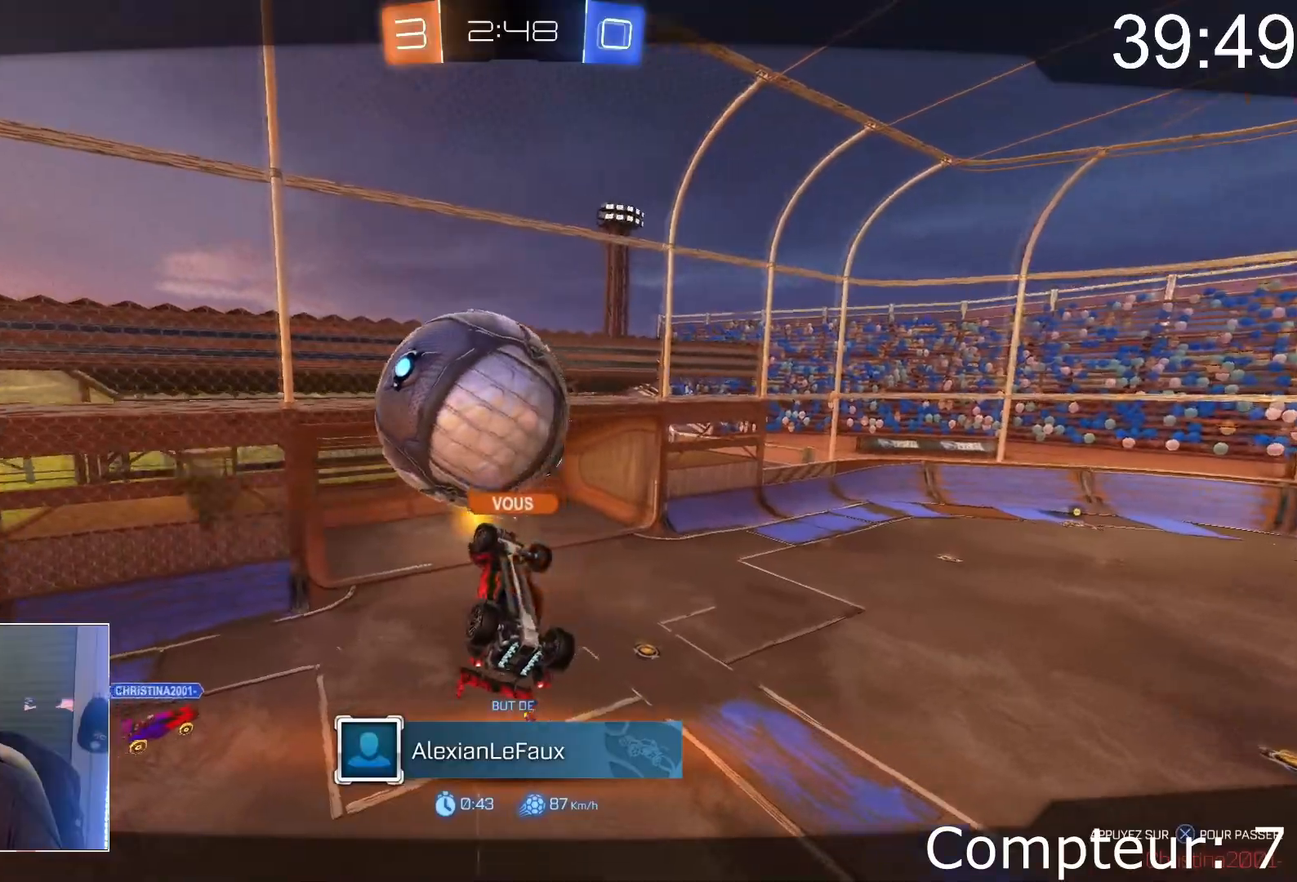
{"buttons": [], "left_stick": "center", "events": []}
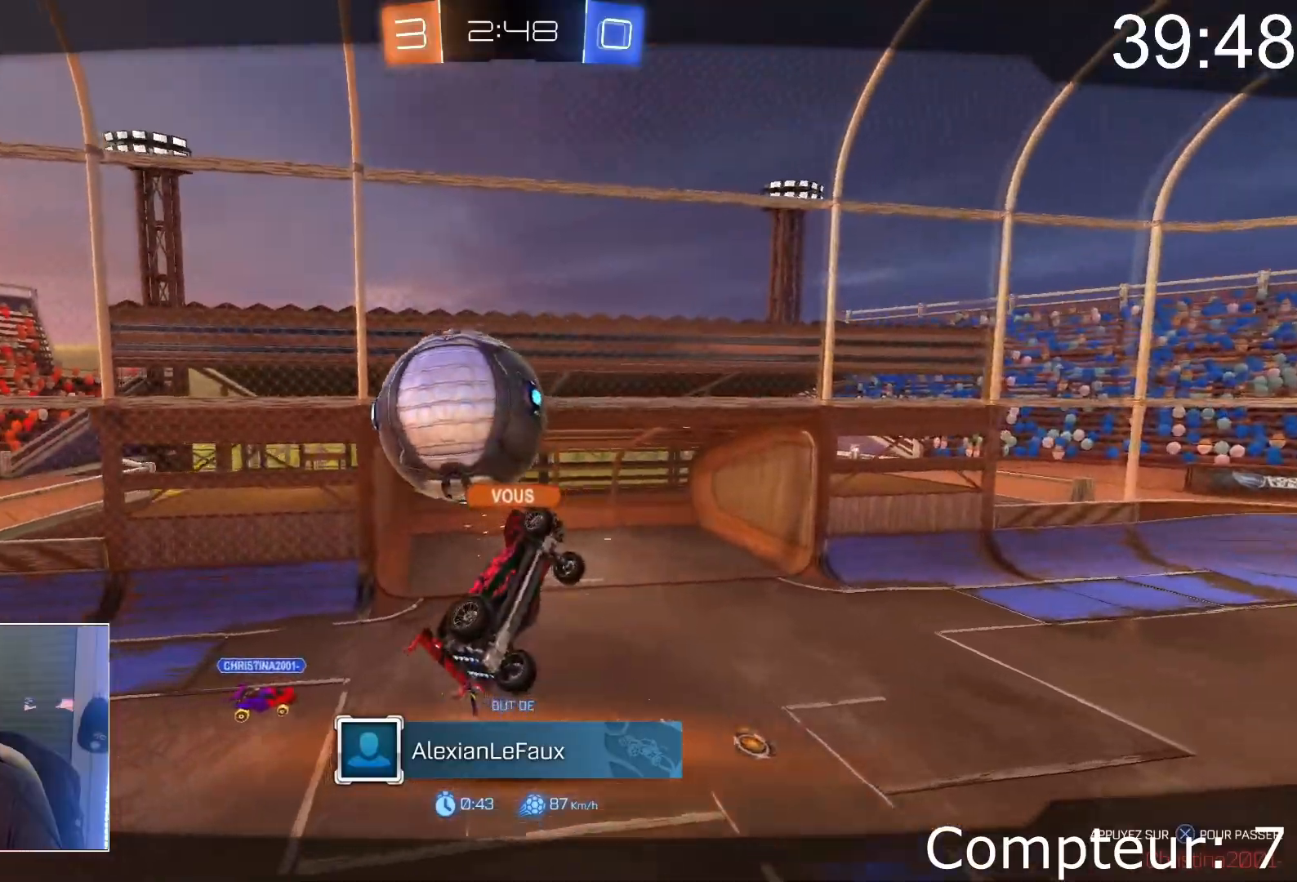
{"buttons": [], "left_stick": "center", "events": []}
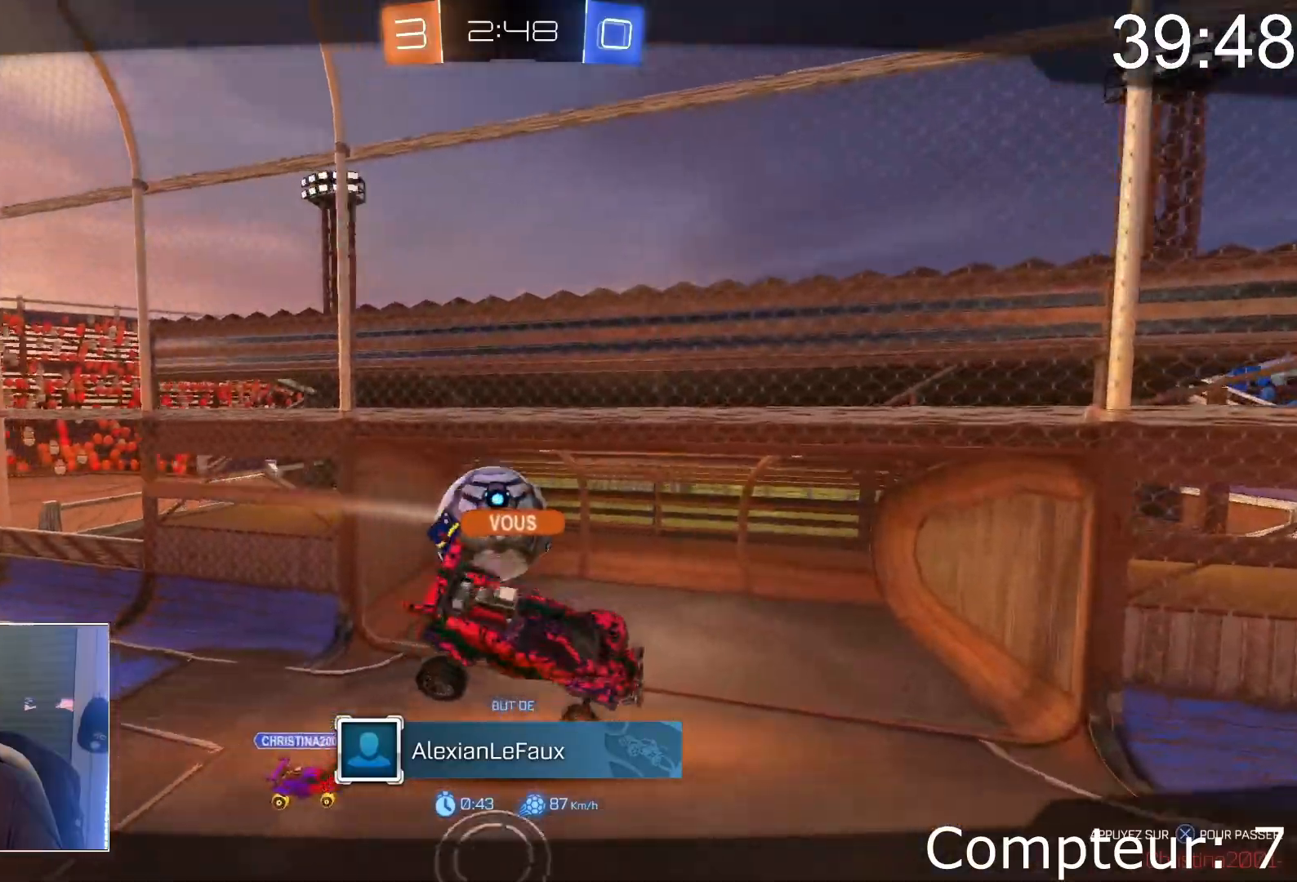
{"buttons": ["CROSS"], "left_stick": "center", "events": [[501, "CROSS", "down"]]}
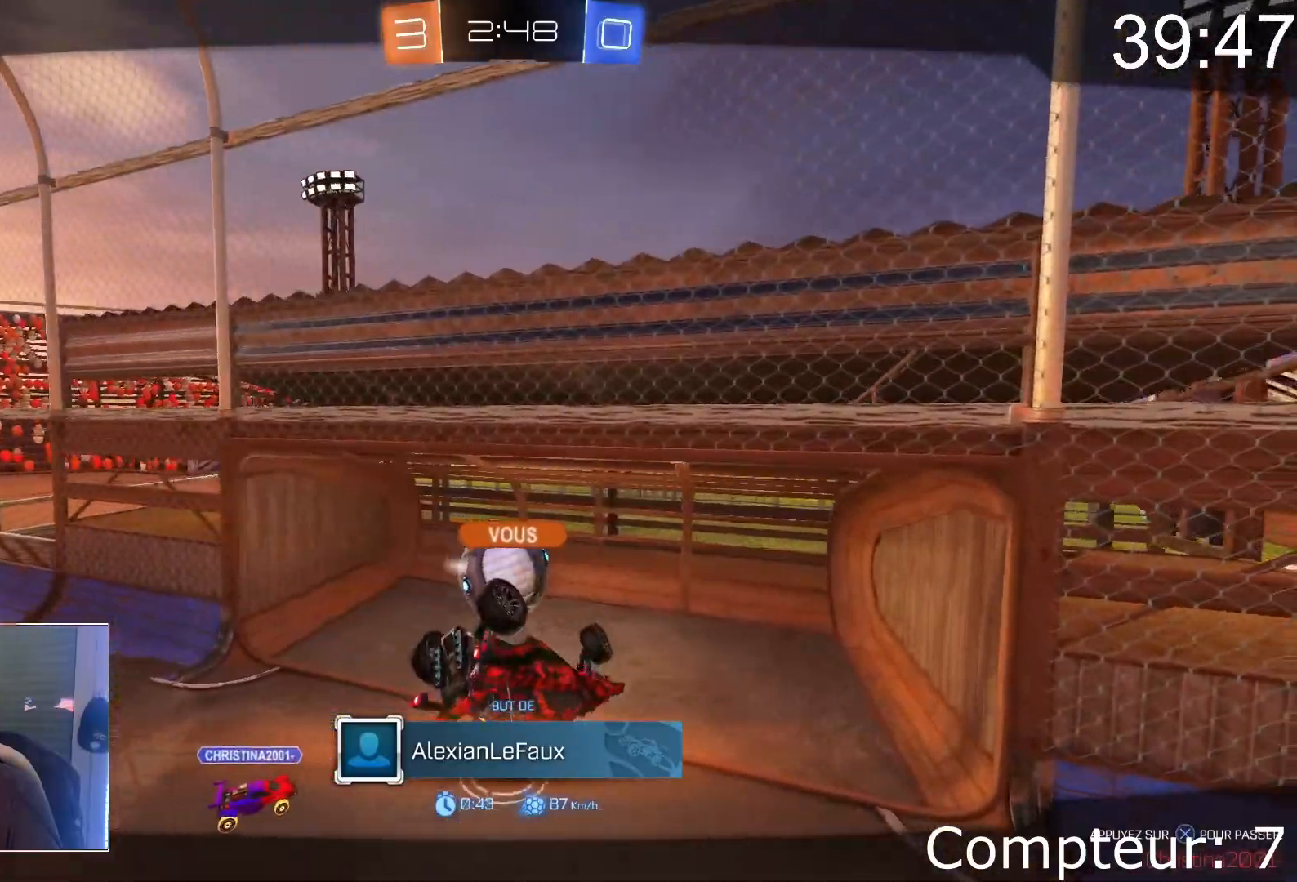
{"buttons": [], "left_stick": "center", "events": [[300, "CROSS", "up"]]}